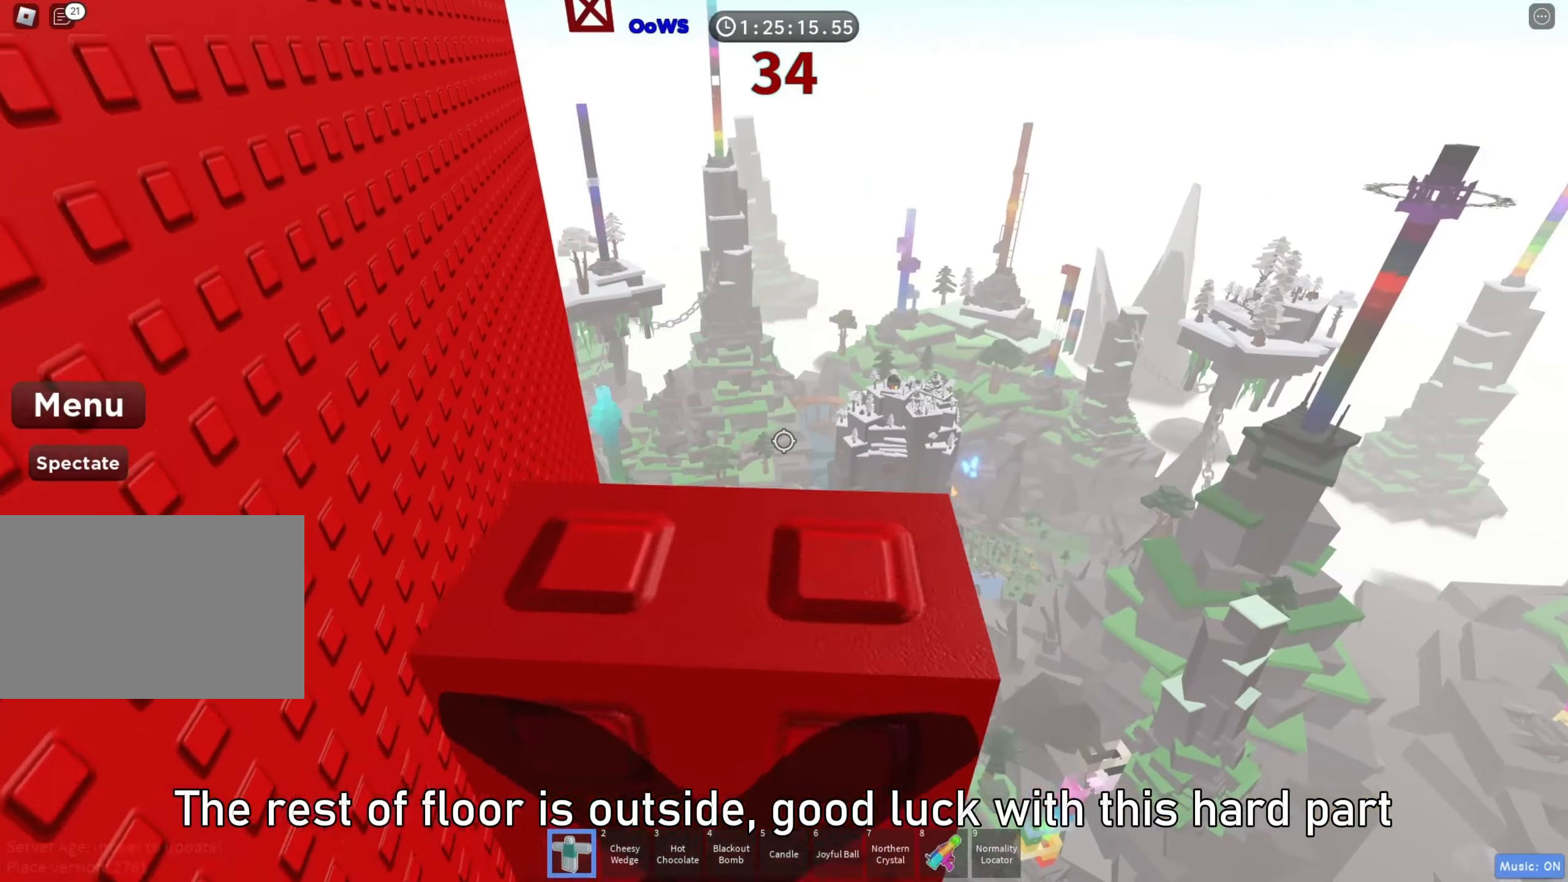
Gameplay with keyboard; each line is a JSON object with the keys held at the frame after it. "events" lists presses ("down") and releases ("up") of "a", "ctrl", "d", "e", "f", "q", "r", "s", "shift", "space", "tab" and "w" between this image and that frame as [ms after this image, input, new state], when the widget could be followed in between. No other keys are recorded. Mouse input is not recorded.
{"keys": ["w"], "events": [[283, "shift", "down"], [417, "shift", "up"]]}
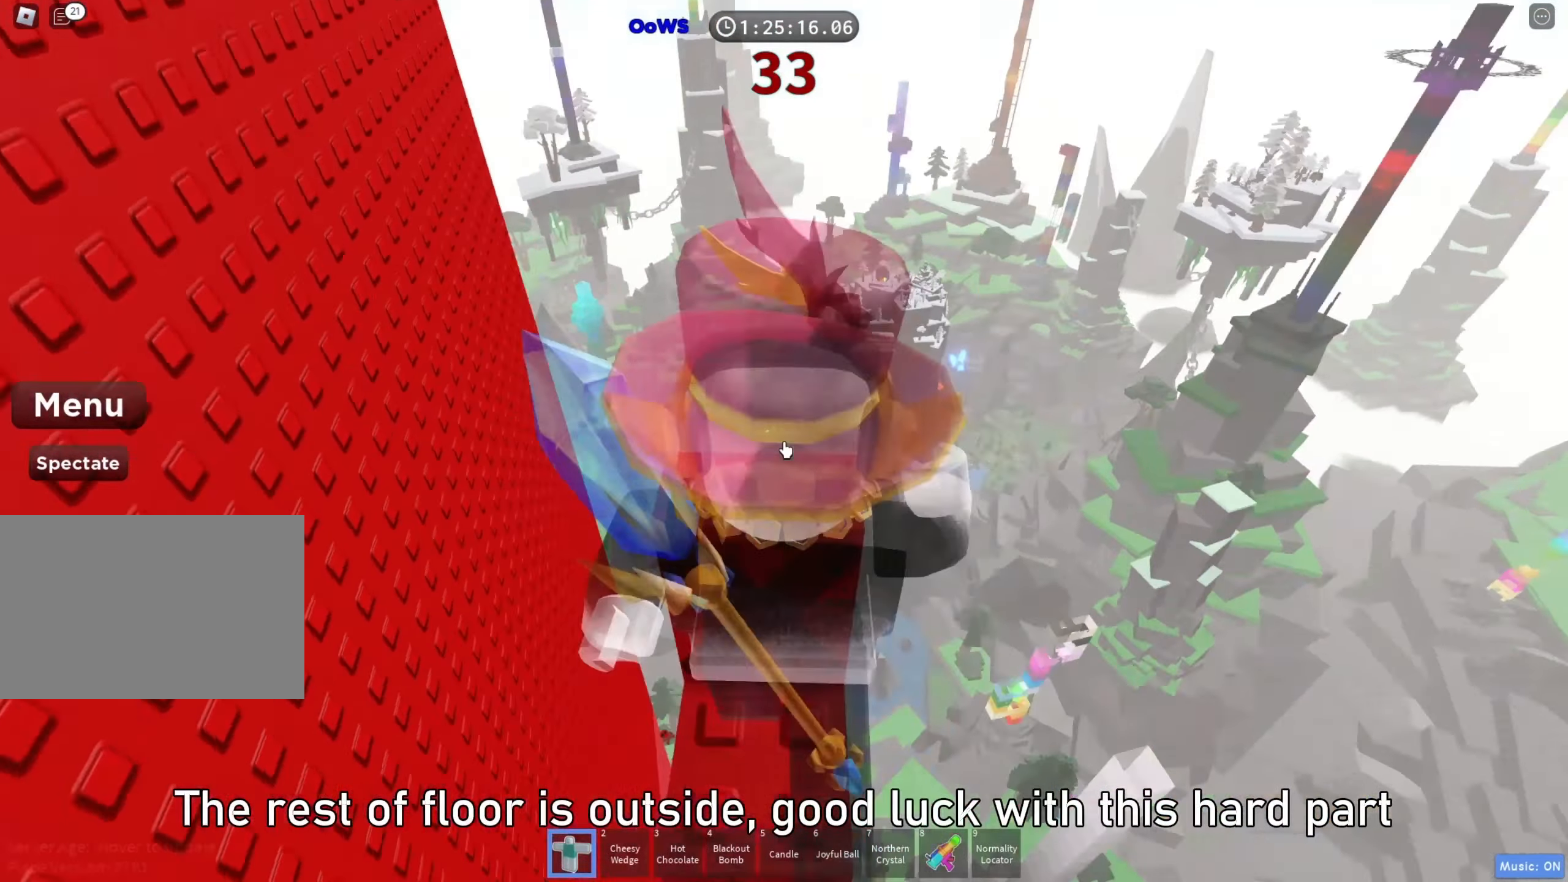
{"keys": ["w"], "events": []}
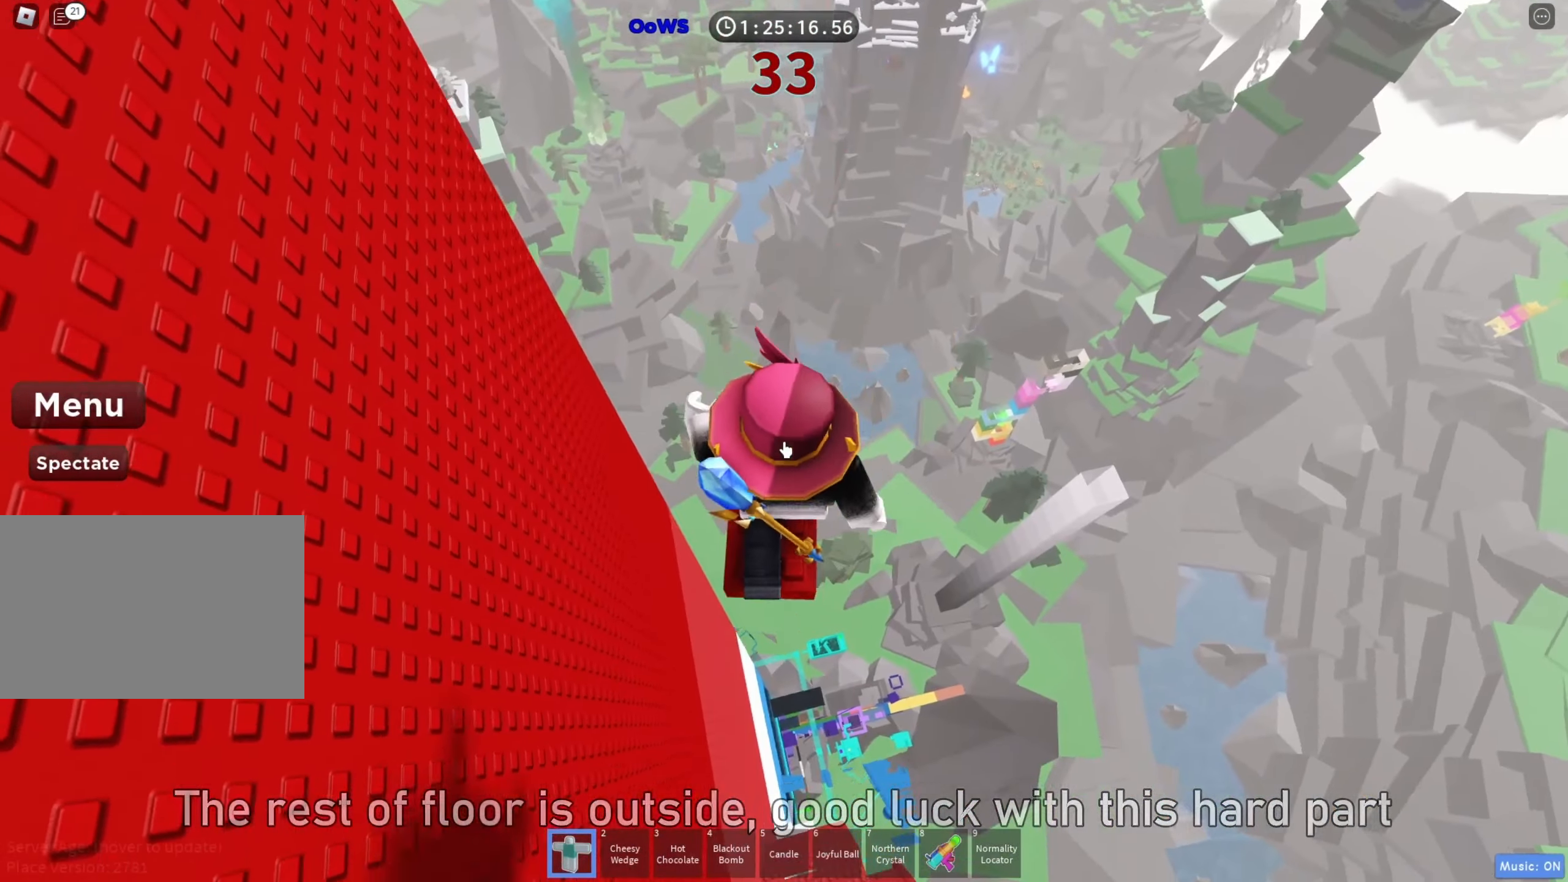
{"keys": ["w"], "events": []}
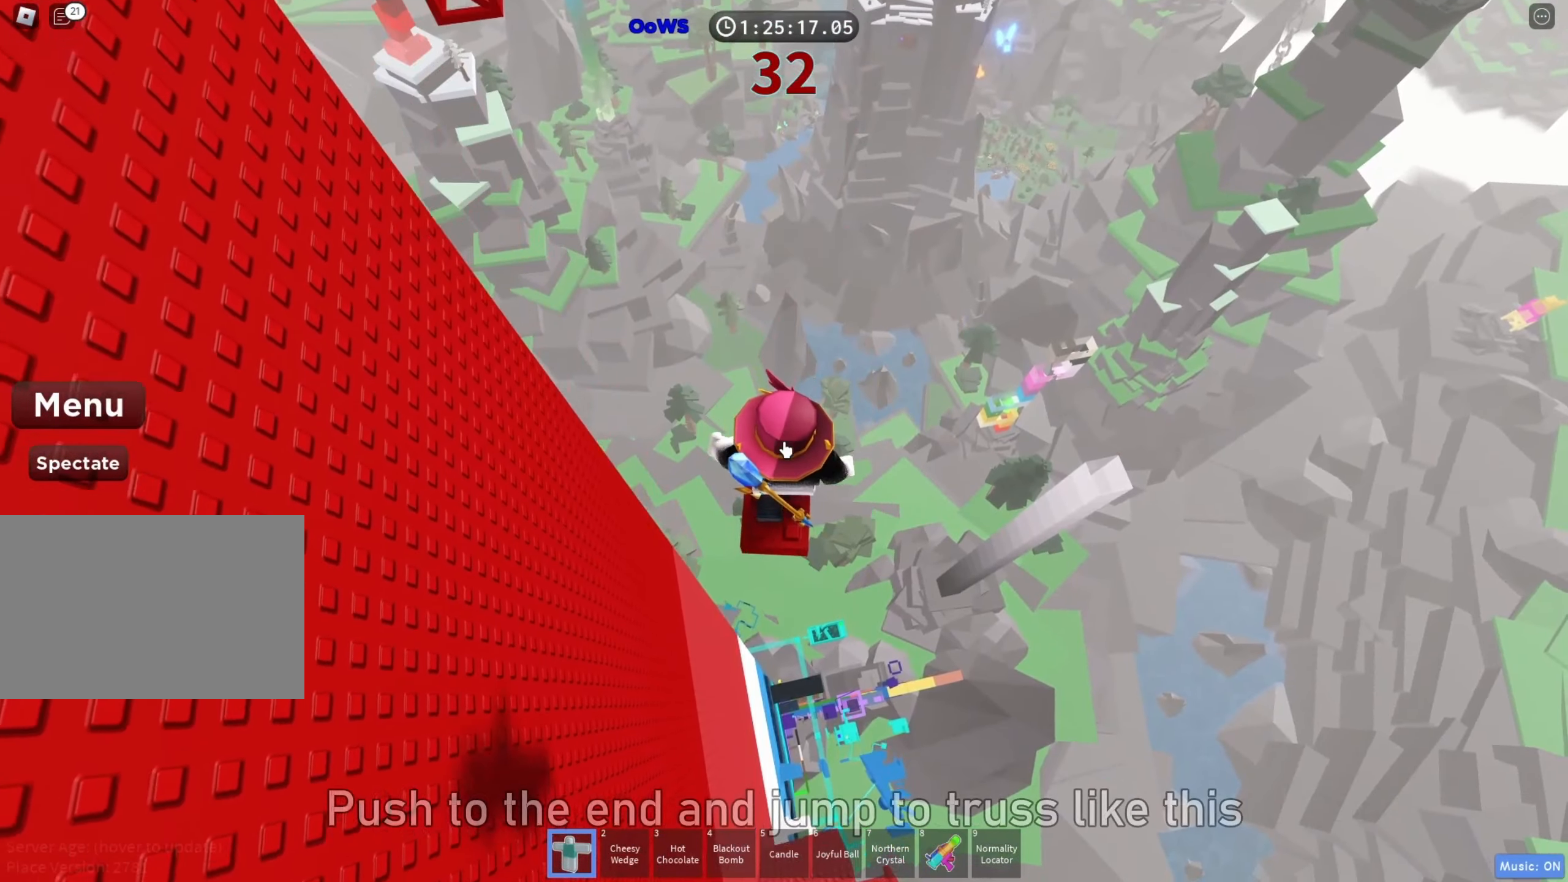
{"keys": ["w"], "events": []}
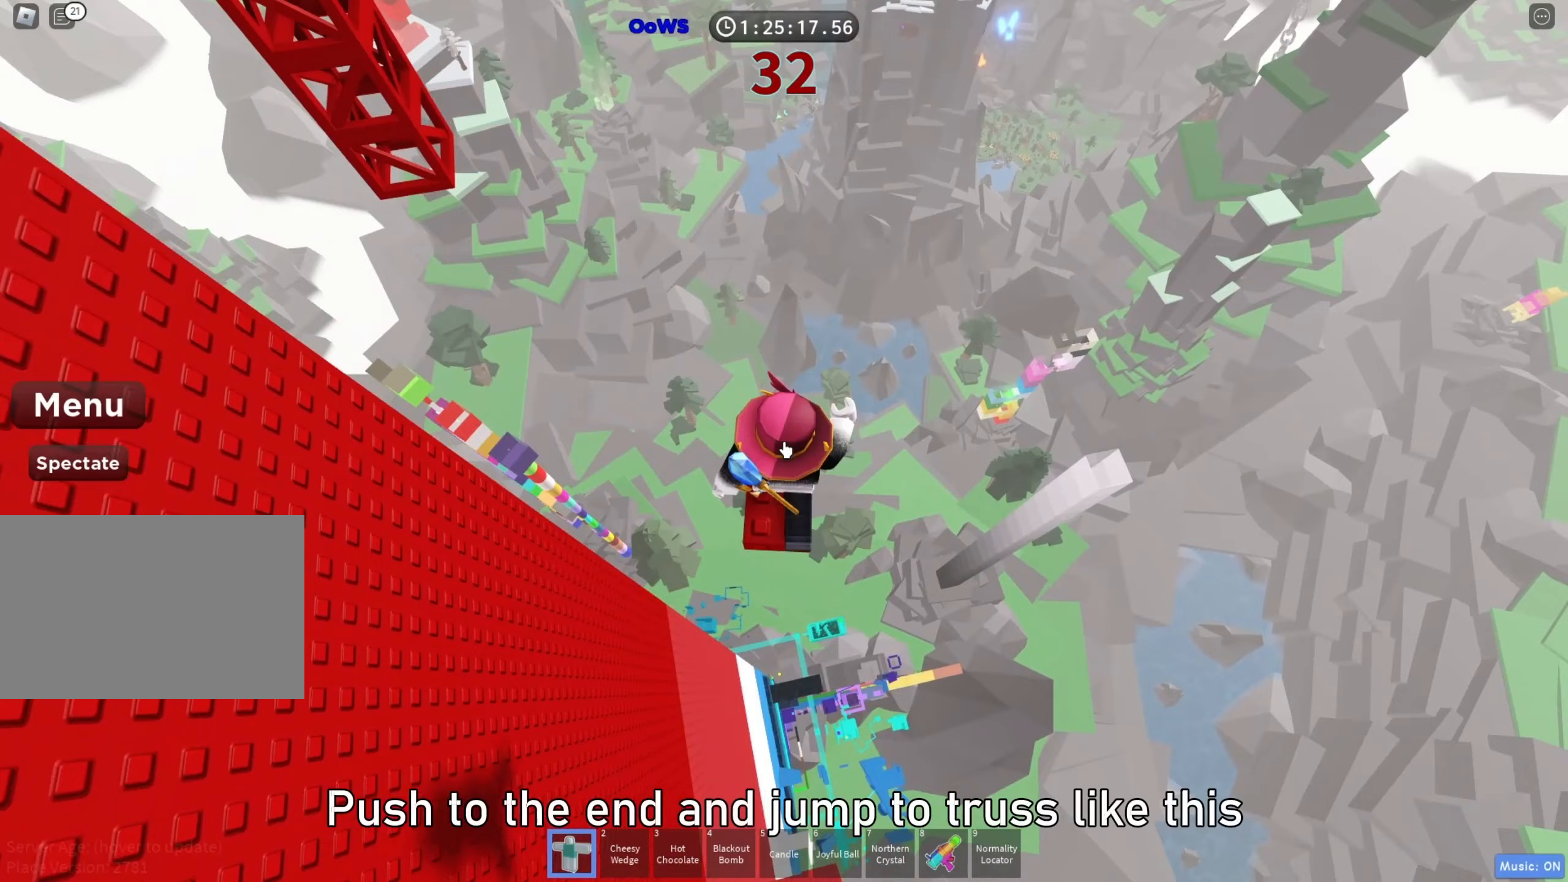
{"keys": ["w"], "events": []}
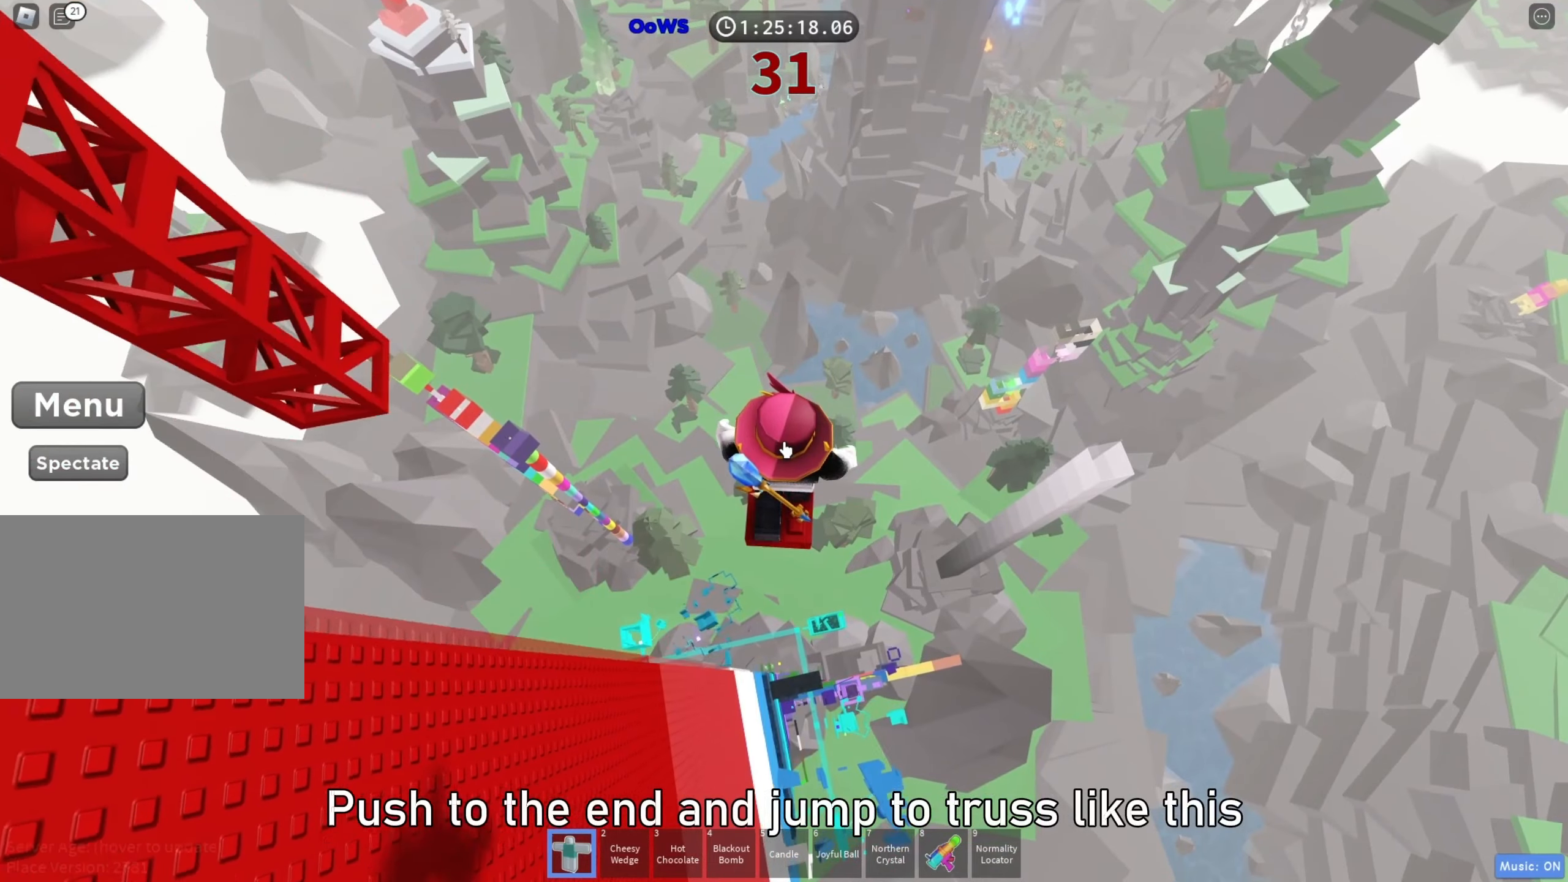
{"keys": ["w"], "events": [[333, "a", "down"], [467, "a", "up"]]}
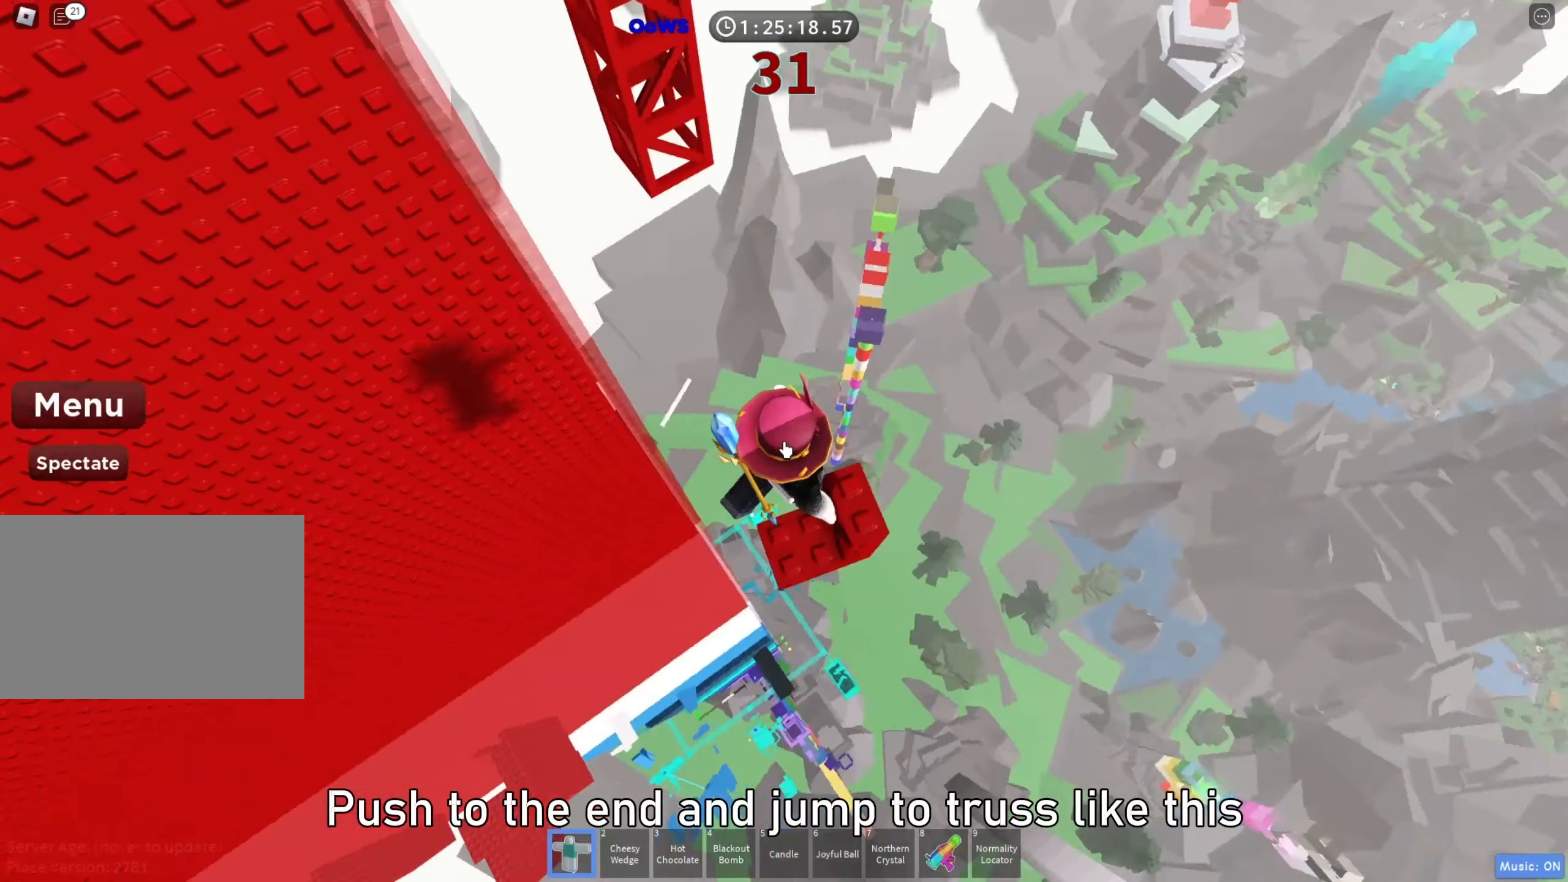
{"keys": ["w"], "events": [[17, "space", "down"], [150, "space", "up"], [250, "shift", "down"], [367, "shift", "up"]]}
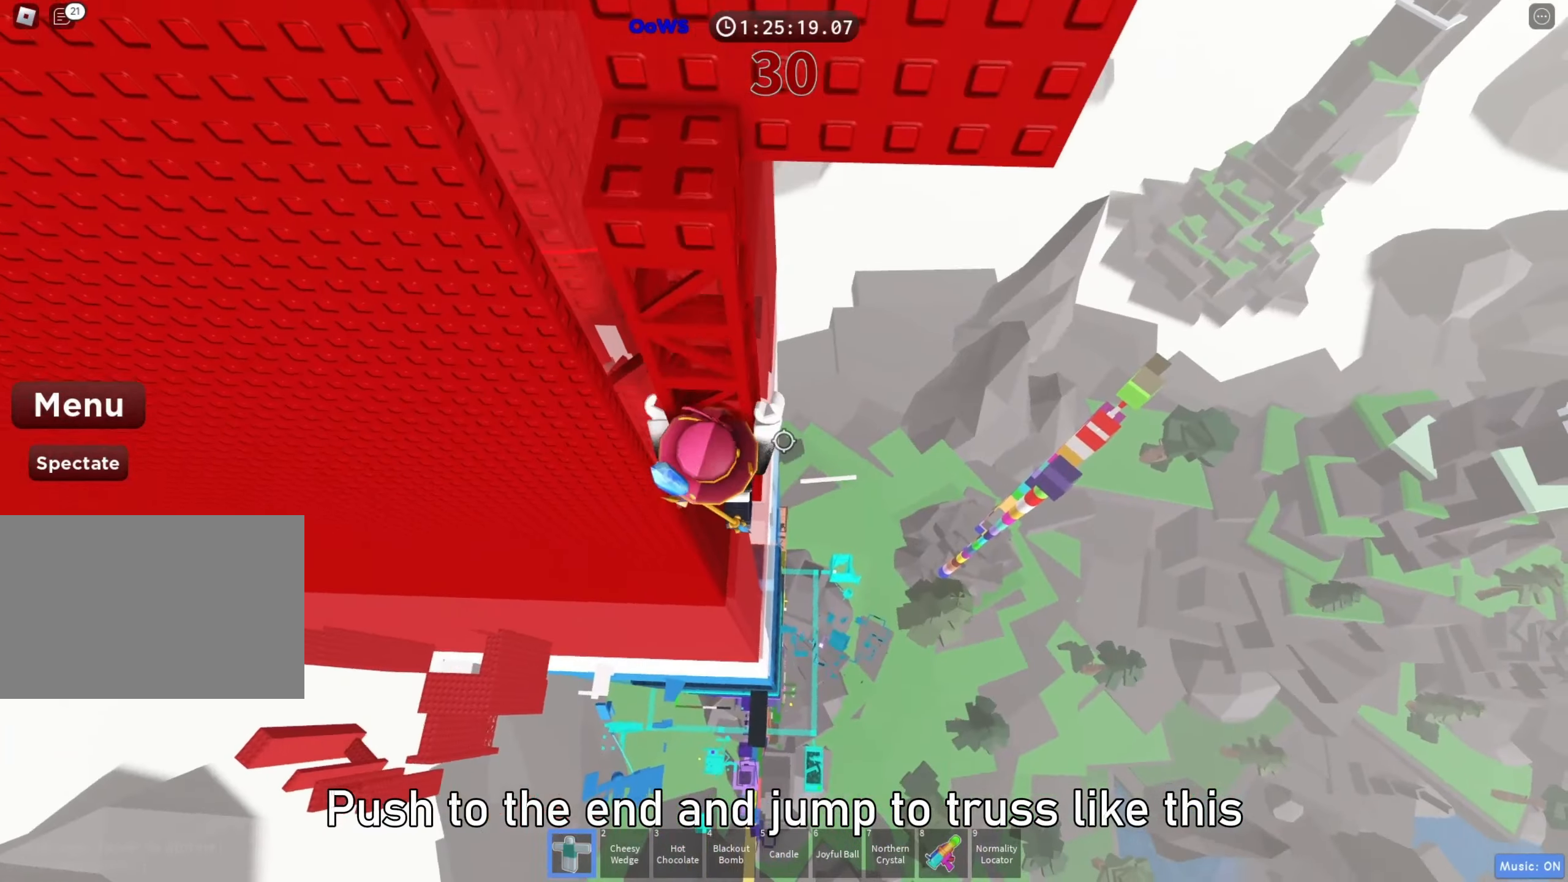
{"keys": ["w"], "events": []}
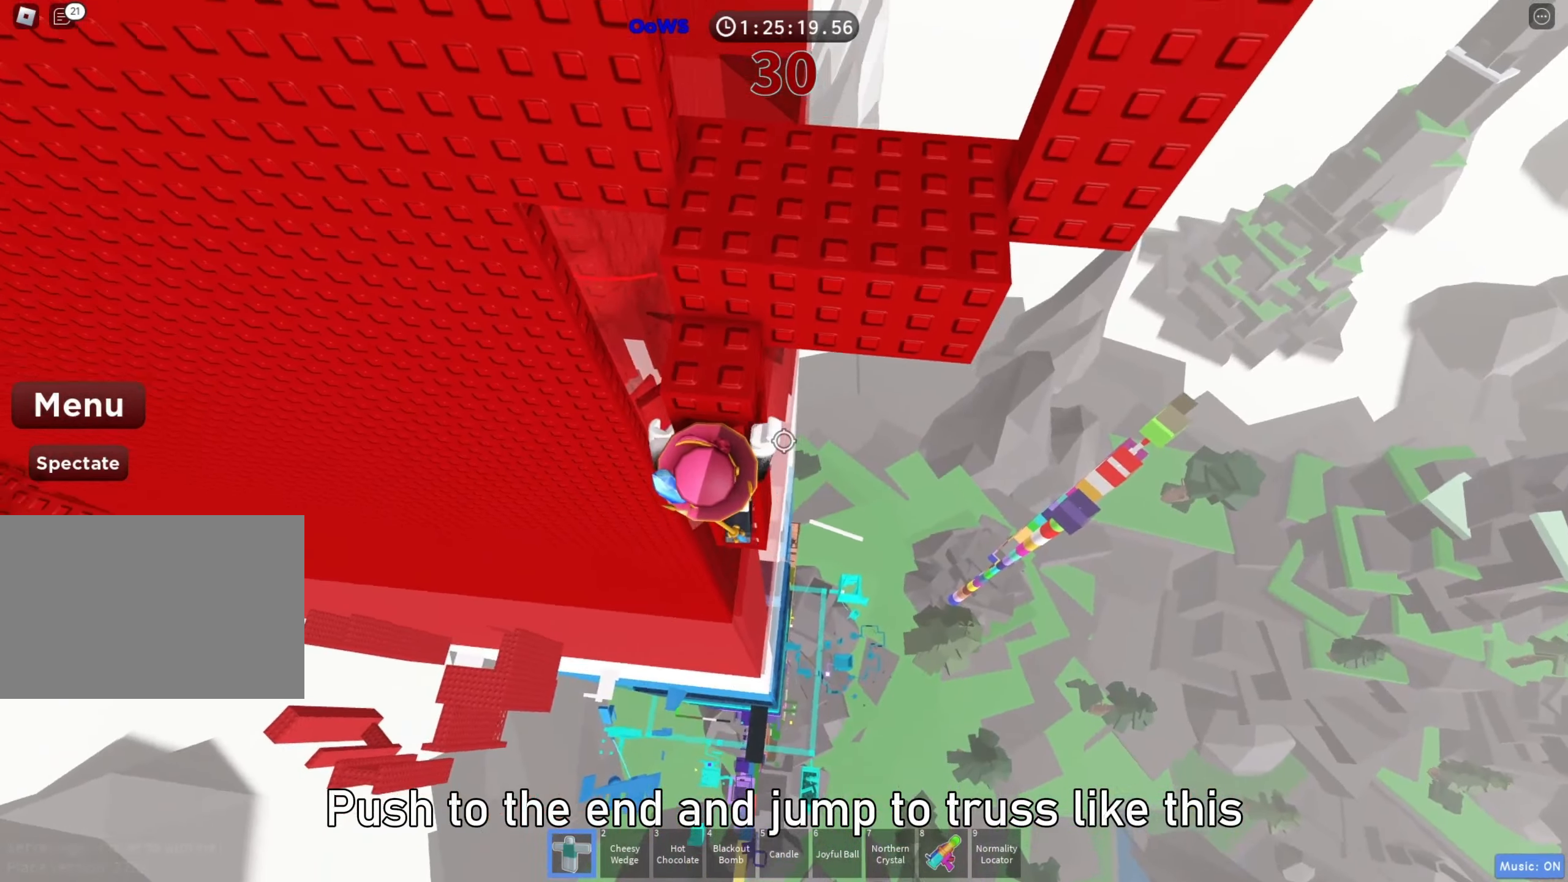
{"keys": ["w"], "events": []}
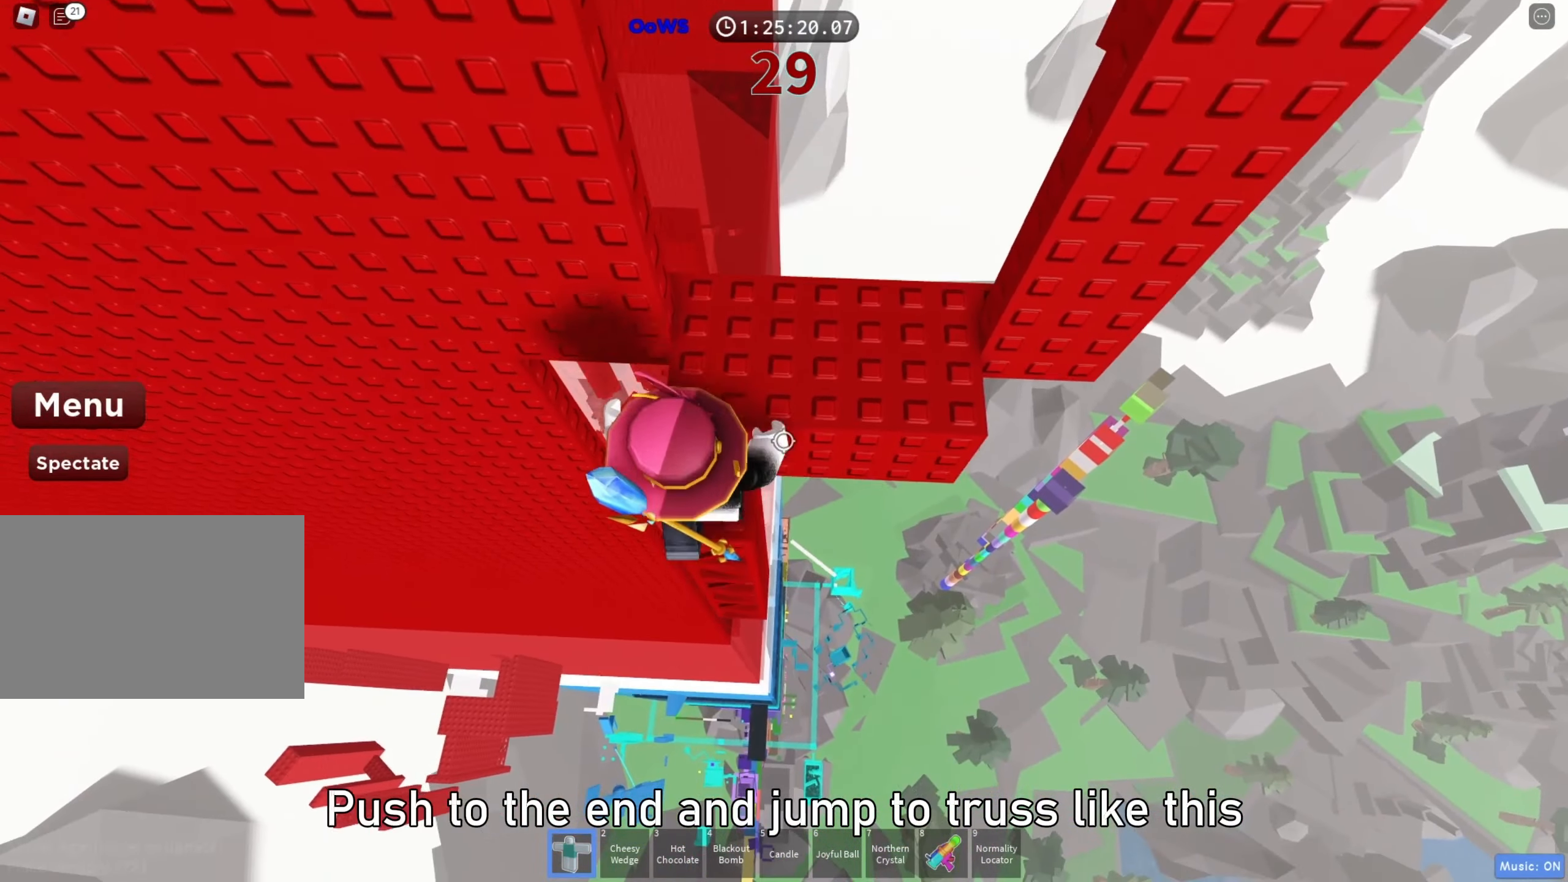
{"keys": ["d"], "events": [[100, "w", "up"], [167, "w", "down"], [250, "w", "up"], [417, "d", "down"]]}
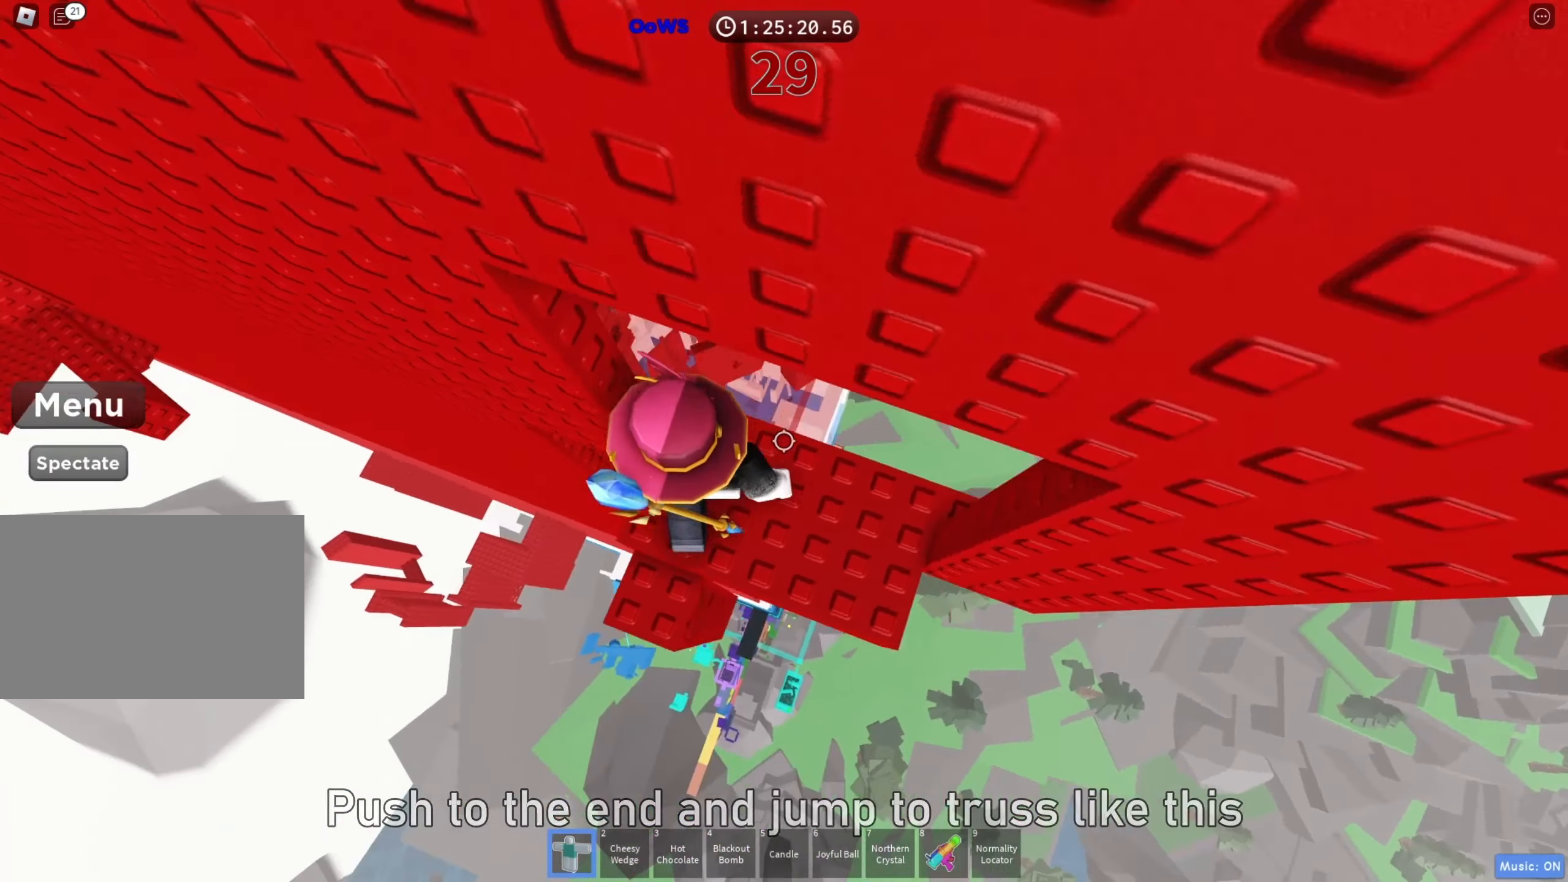
{"keys": [], "events": [[183, "d", "up"]]}
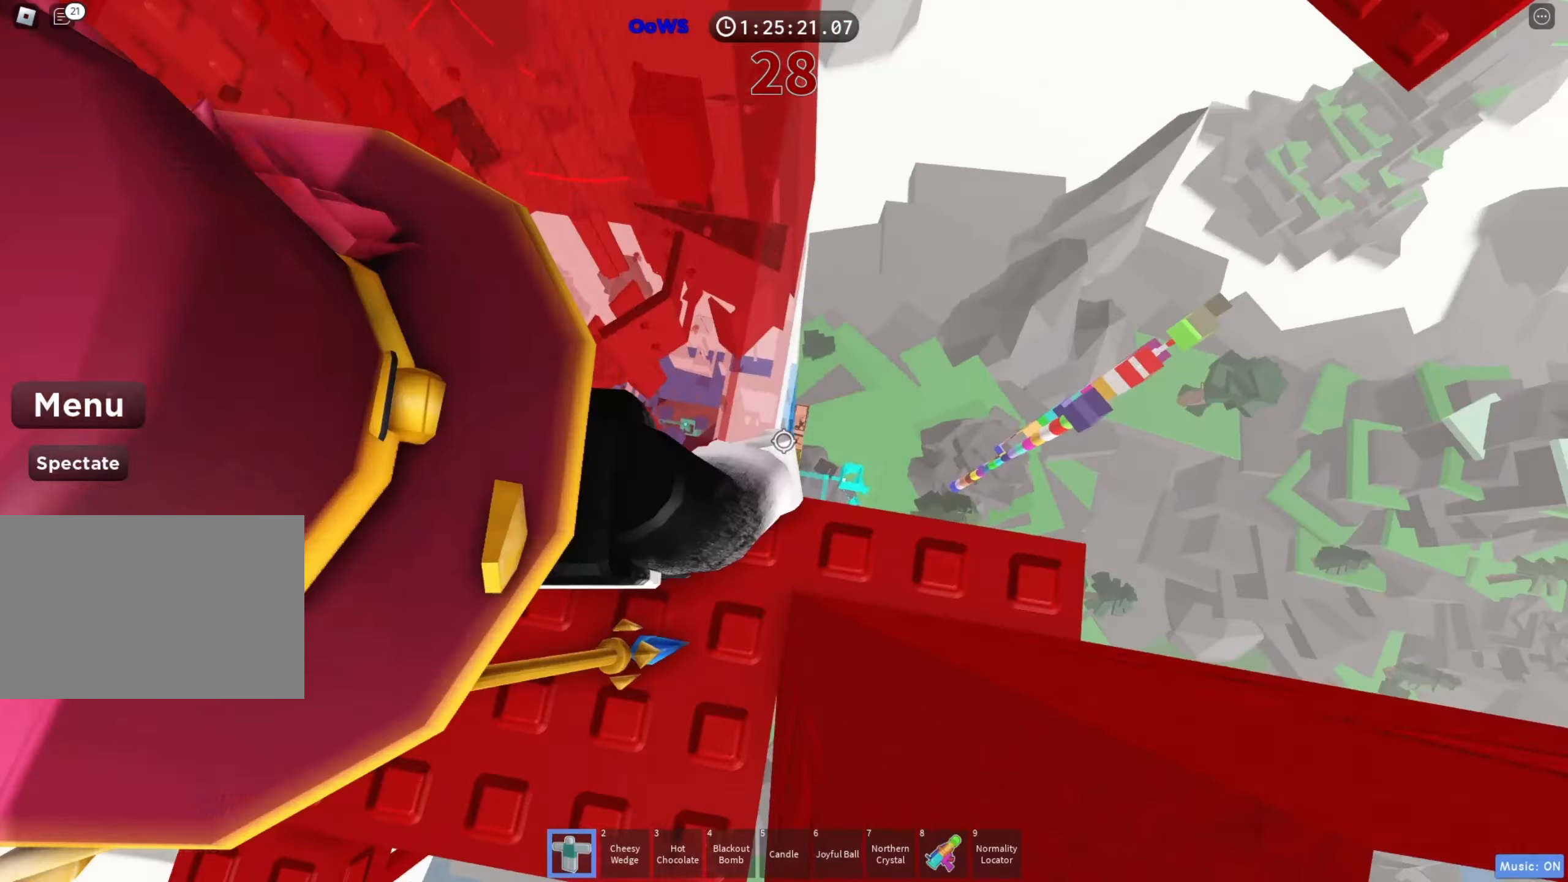
{"keys": [], "events": [[67, "s", "down"], [100, "s", "up"], [167, "d", "down"], [200, "space", "down"], [200, "w", "down"], [267, "d", "up"], [267, "space", "up"], [333, "w", "up"], [383, "d", "down"], [483, "d", "up"]]}
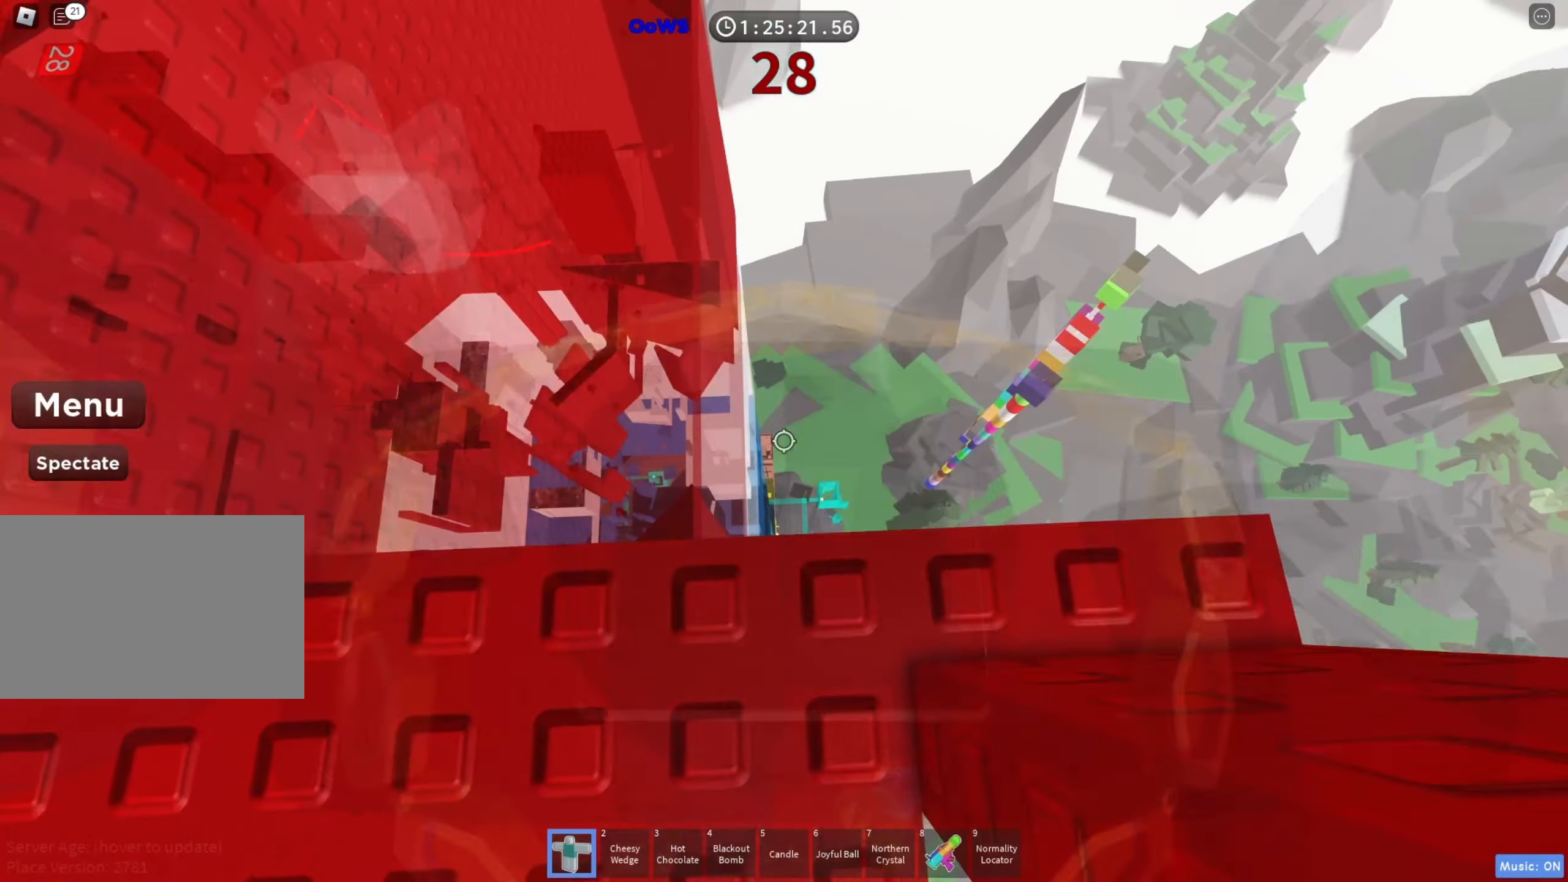
{"keys": [], "events": [[117, "d", "down"], [217, "d", "up"], [350, "d", "down"], [417, "d", "up"]]}
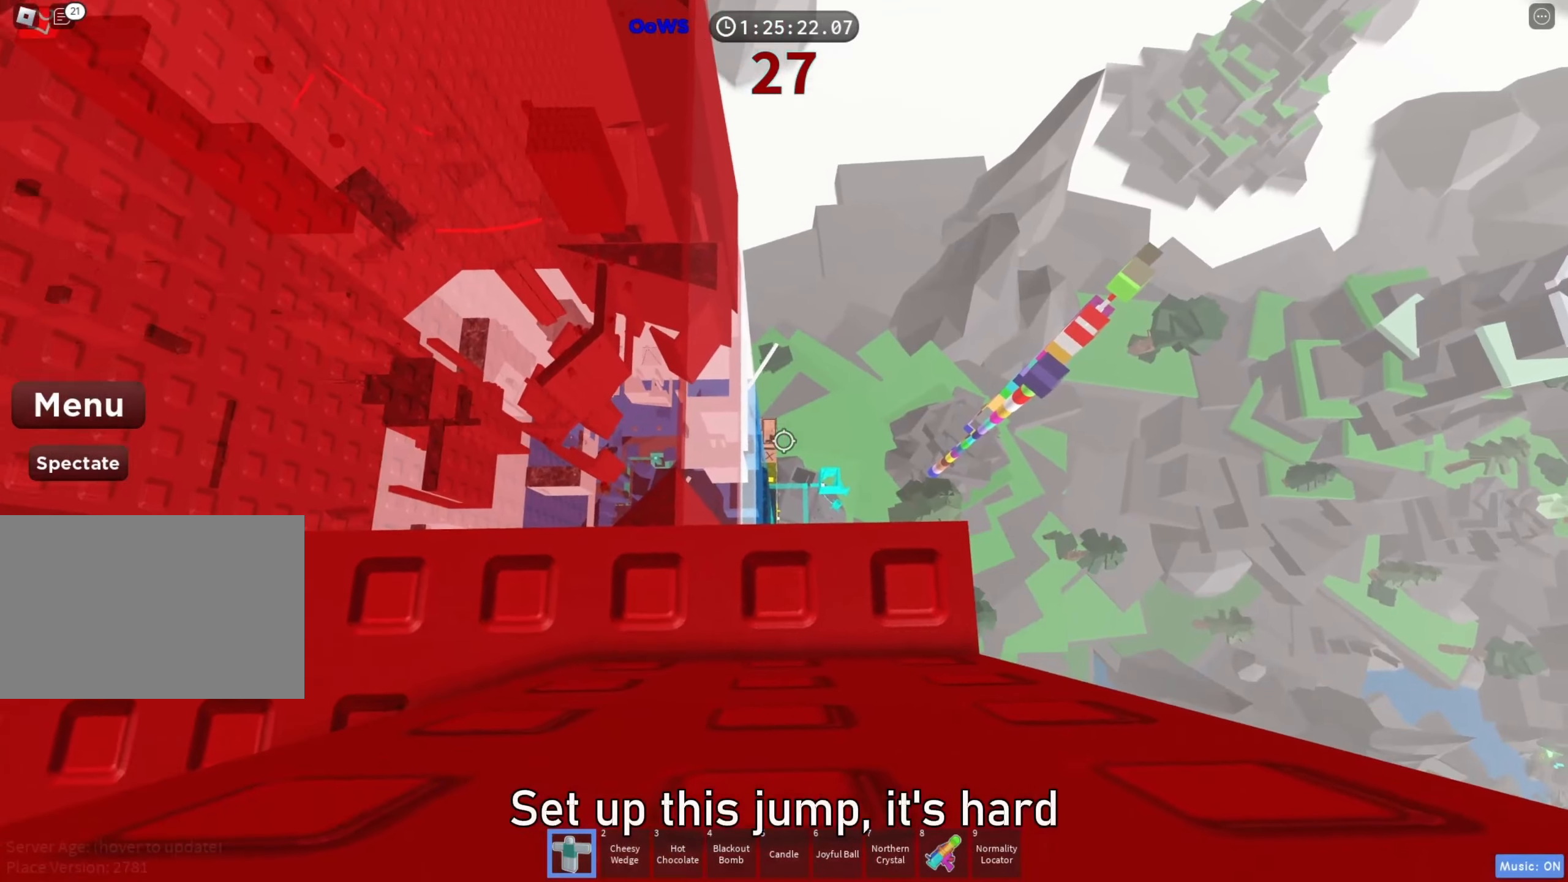
{"keys": [], "events": [[217, "s", "down"], [300, "s", "up"], [400, "s", "down"], [500, "s", "up"]]}
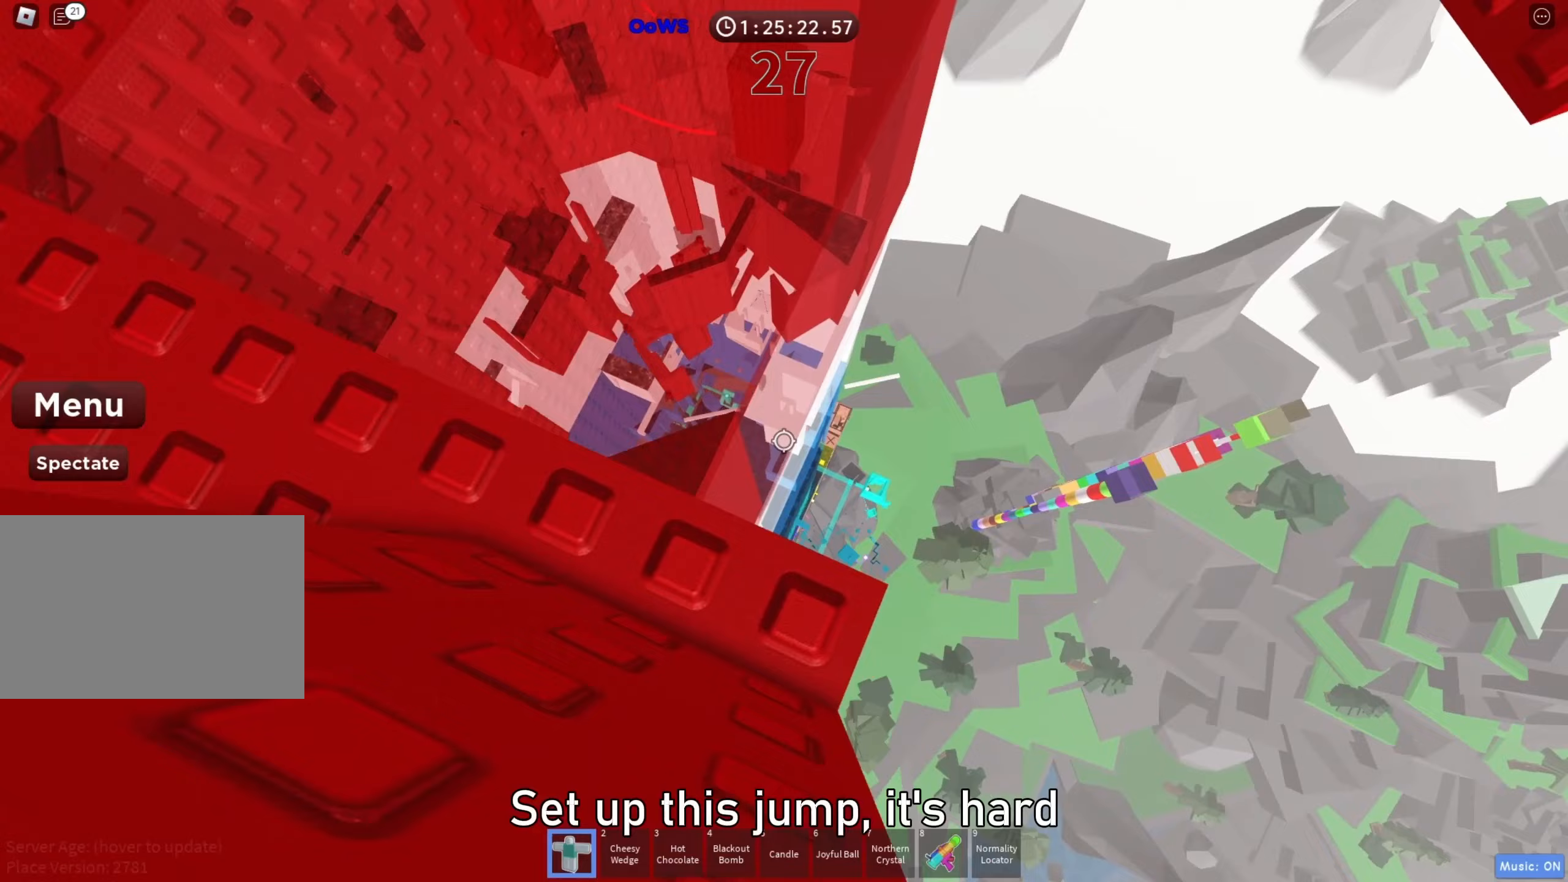
{"keys": [], "events": [[100, "s", "down"], [167, "s", "up"]]}
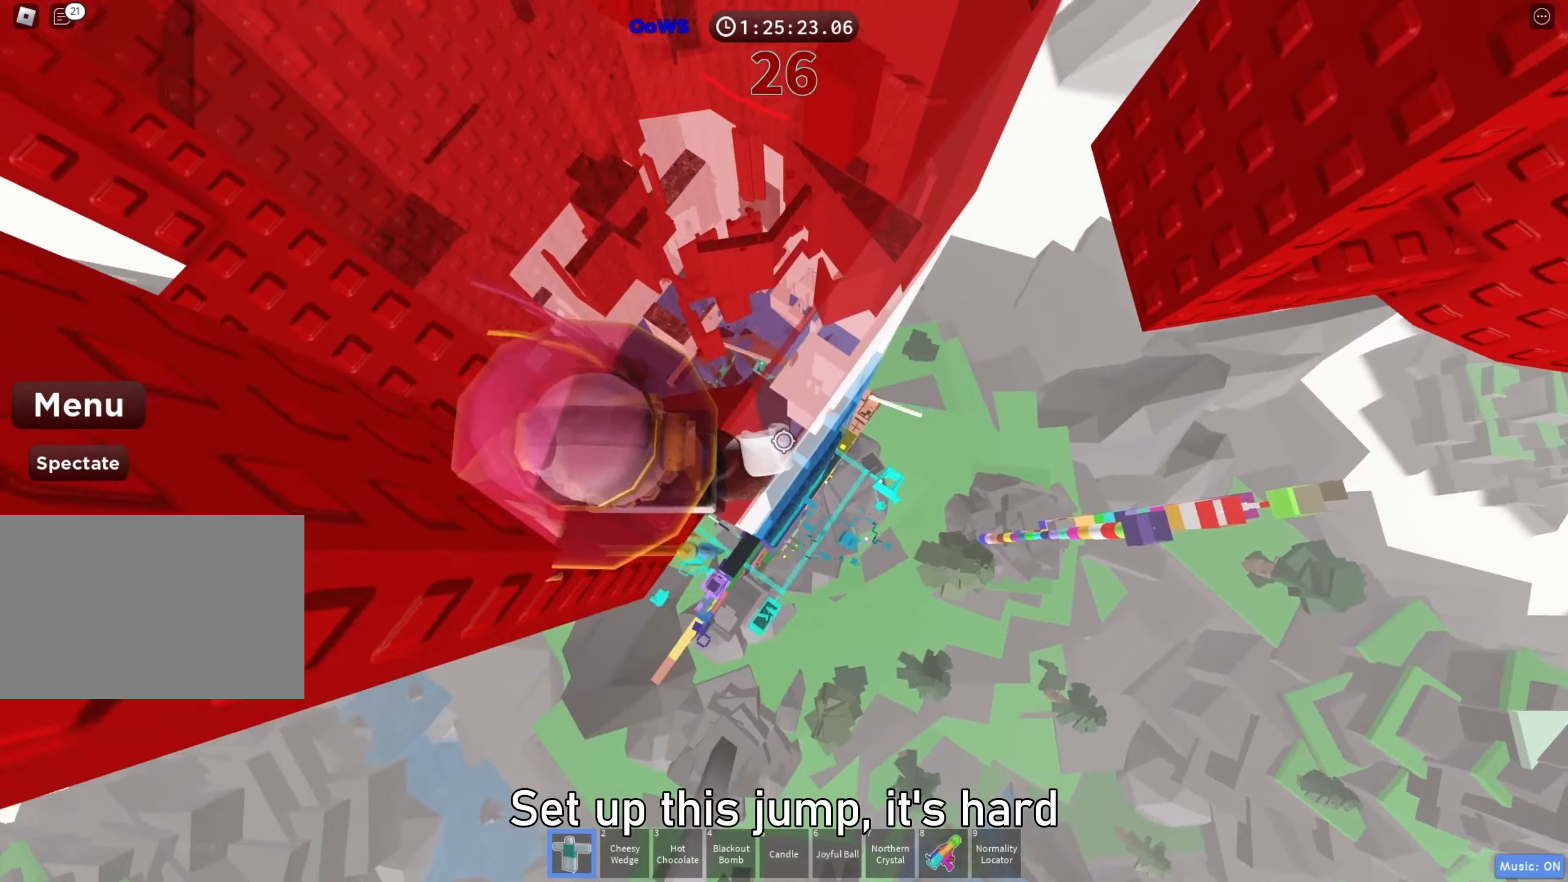
{"keys": ["d"], "events": [[67, "d", "down"], [200, "space", "down"], [317, "space", "up"]]}
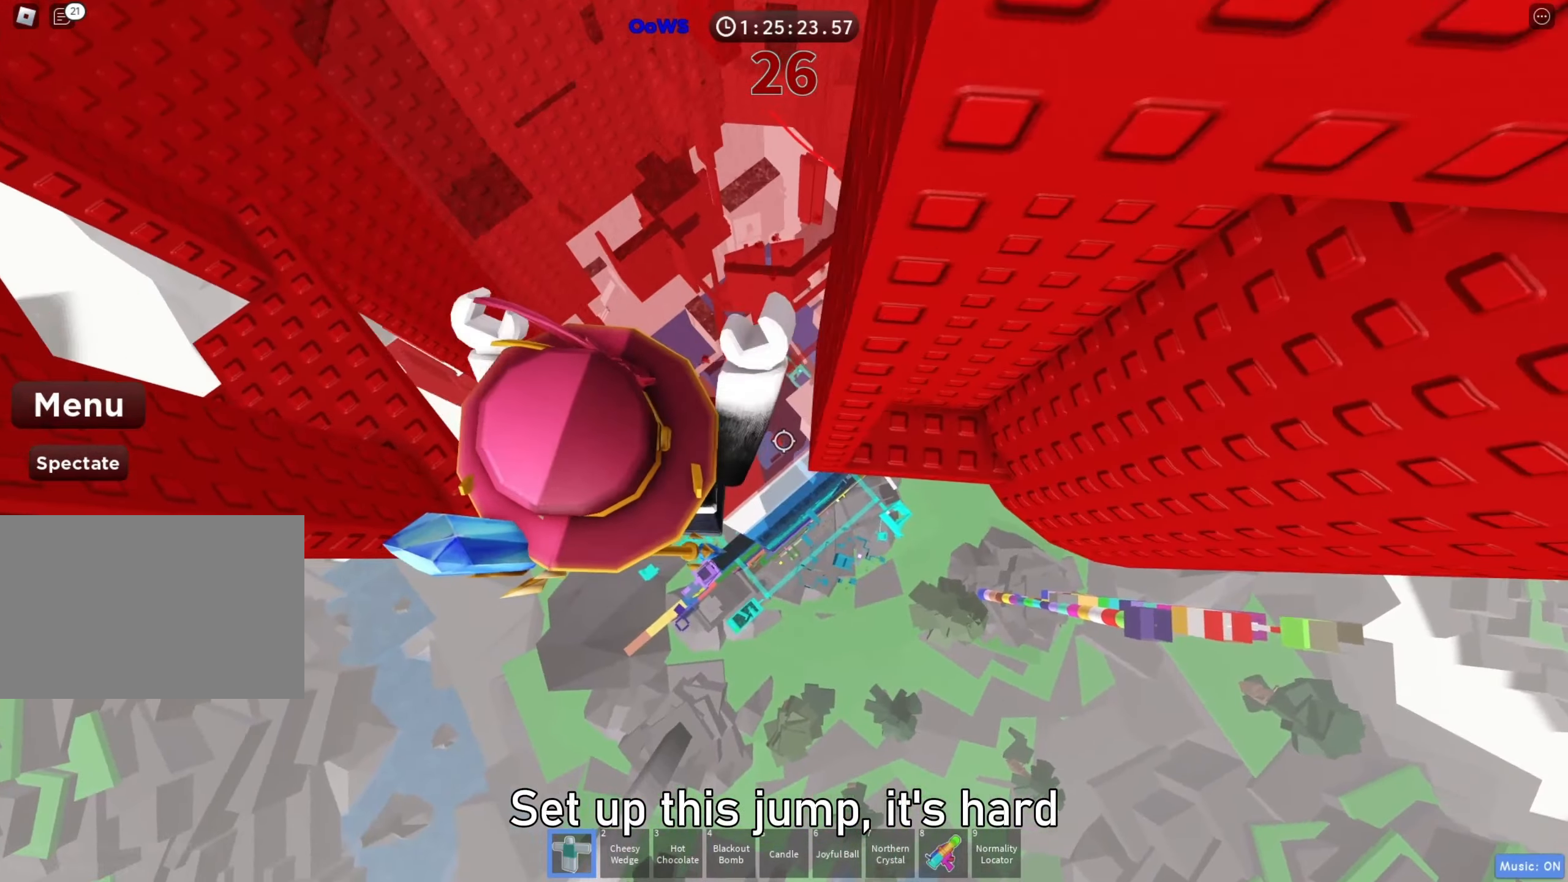
{"keys": ["d", "w"], "events": [[367, "w", "down"]]}
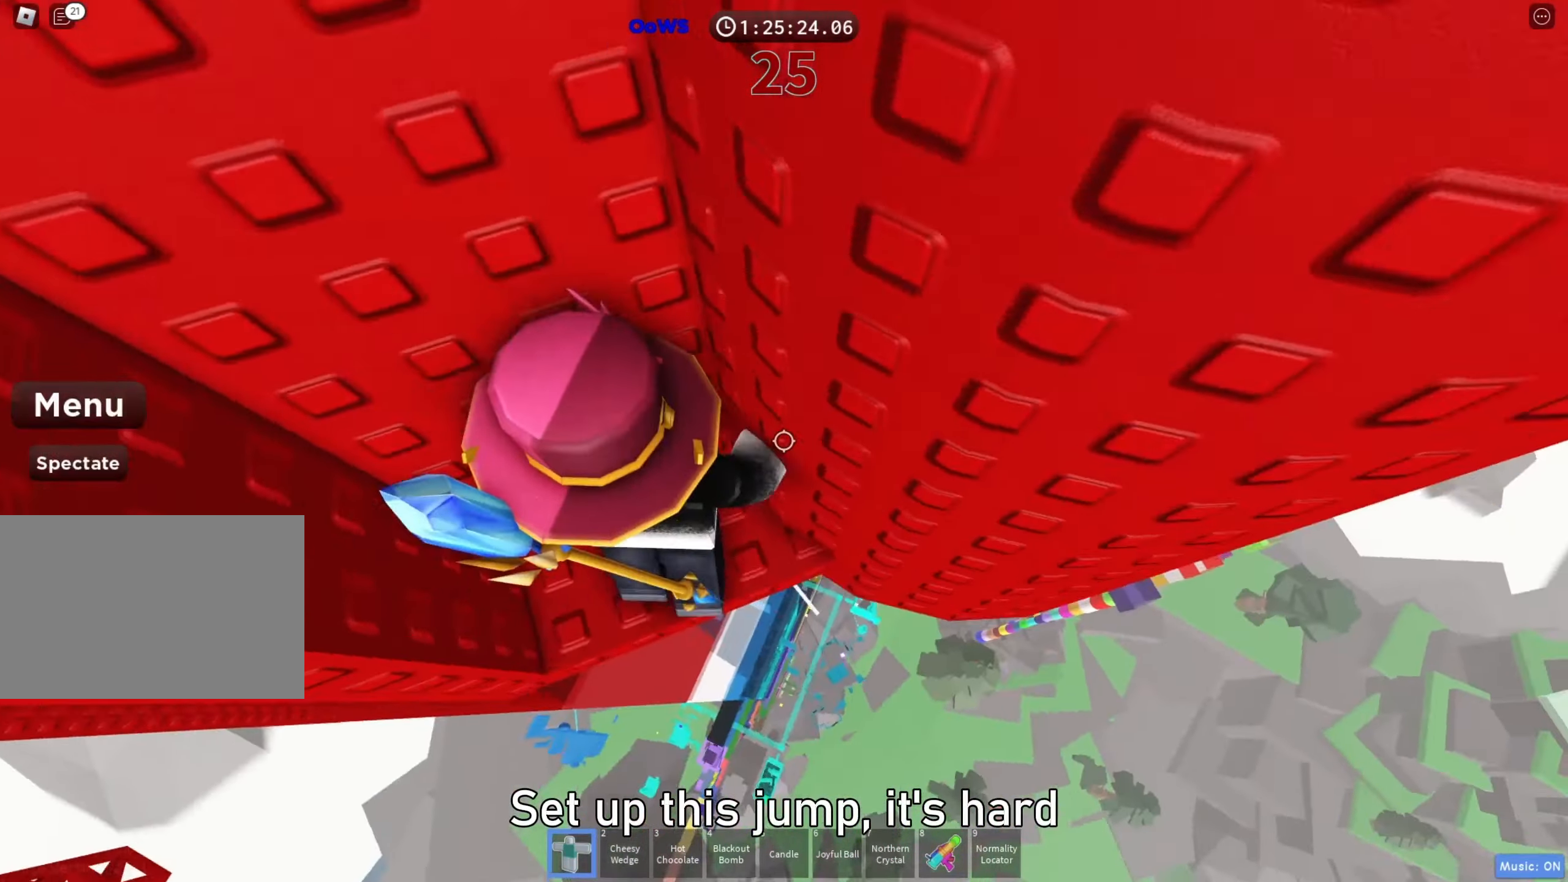
{"keys": [], "events": [[67, "d", "up"], [67, "w", "up"]]}
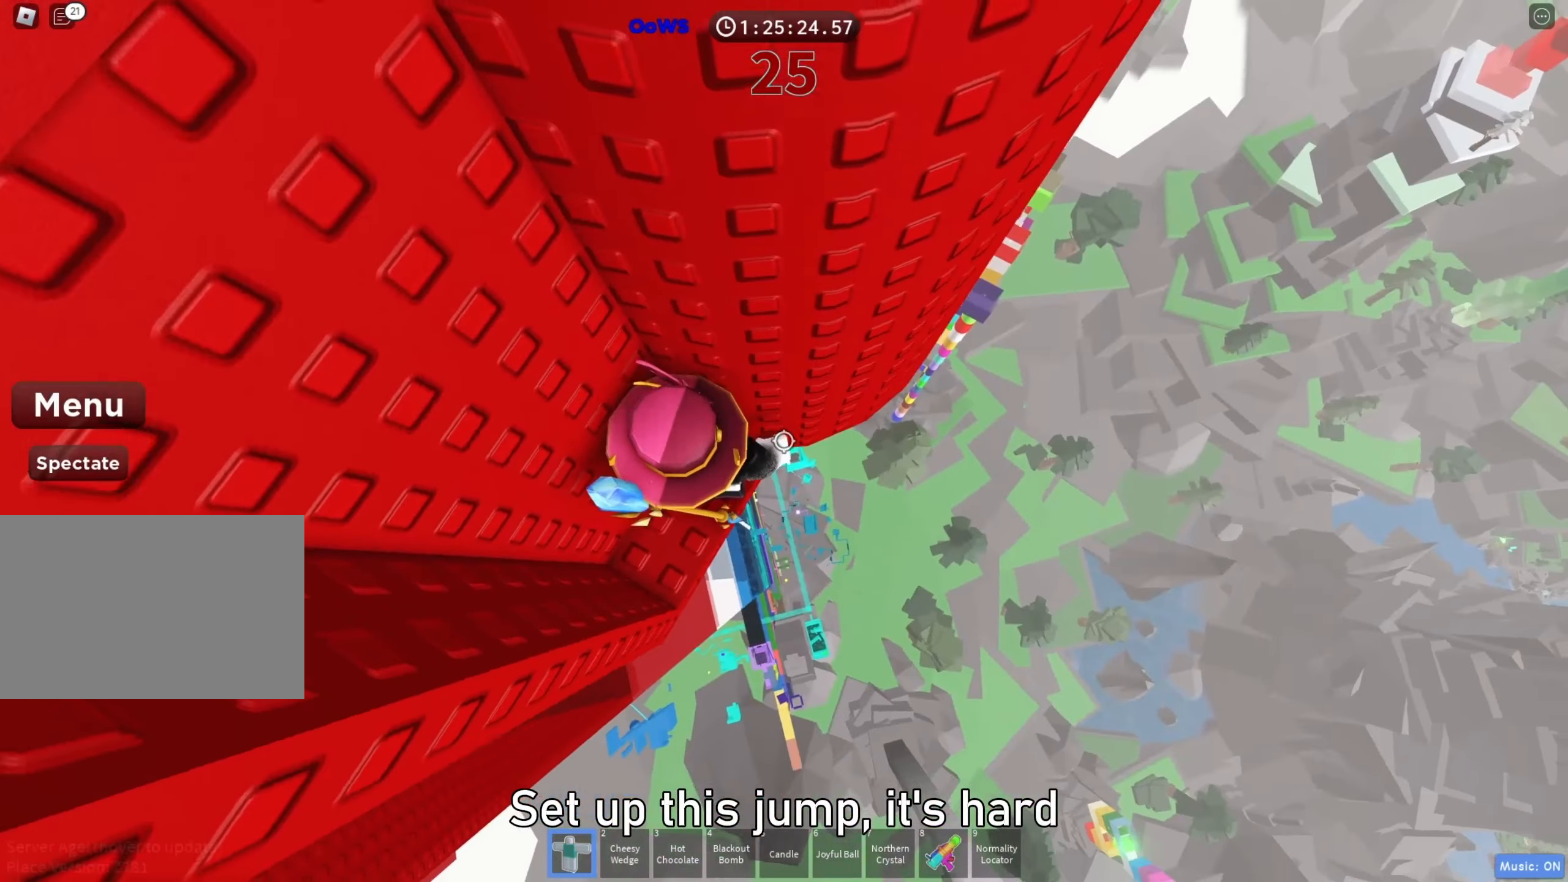
{"keys": ["d"], "events": [[17, "d", "down"], [17, "w", "down"], [83, "d", "up"], [83, "w", "up"], [217, "d", "down"], [367, "space", "down"], [500, "space", "up"]]}
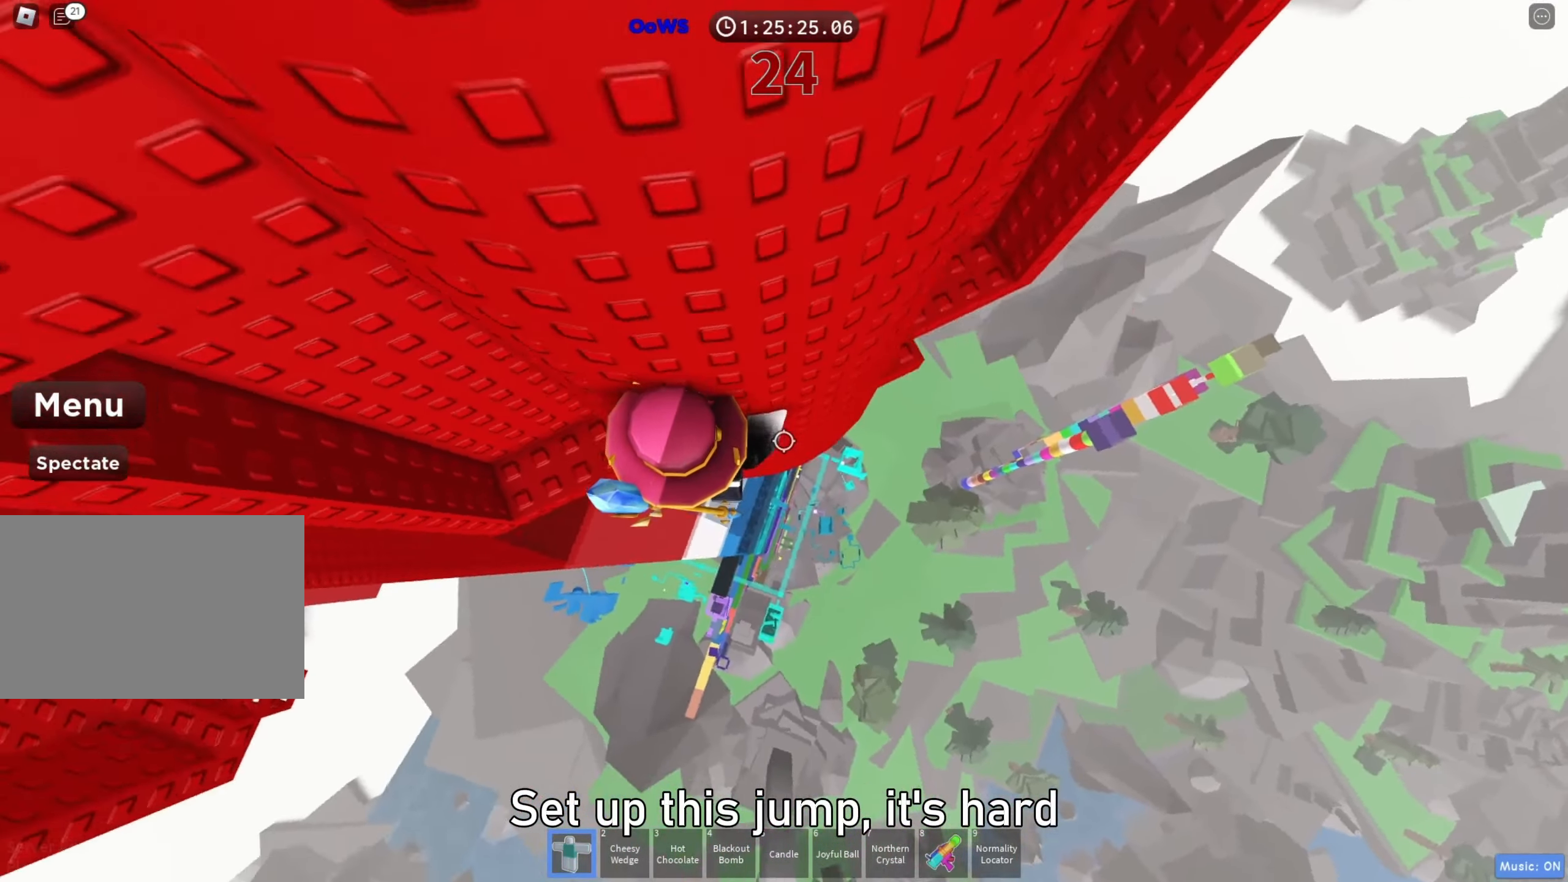
{"keys": ["d"], "events": []}
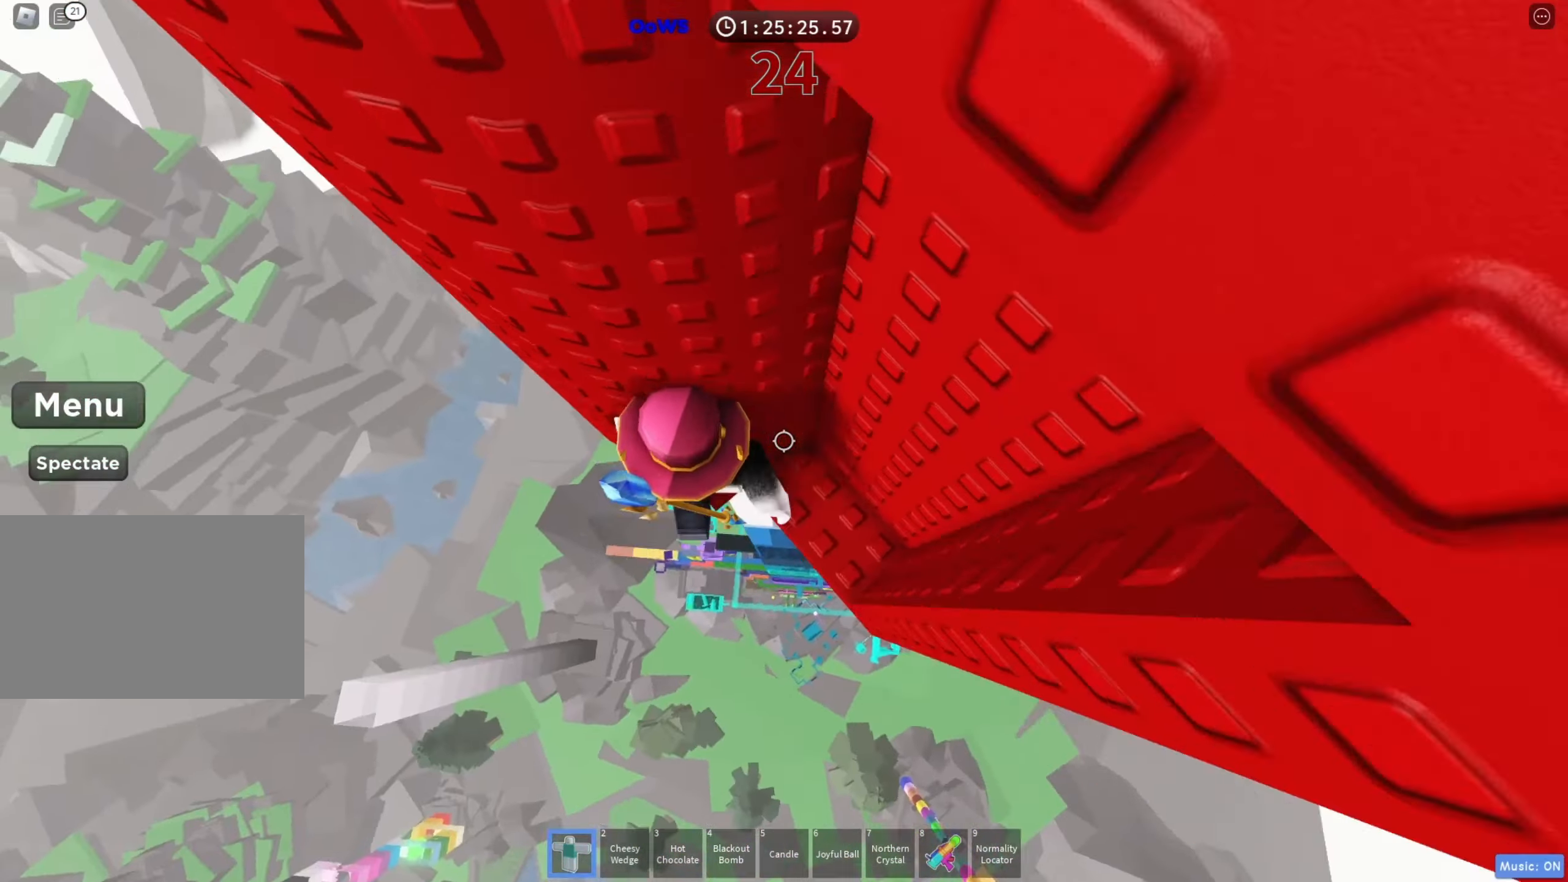
{"keys": ["w"], "events": [[67, "w", "down"], [233, "d", "up"], [233, "w", "up"], [467, "w", "down"]]}
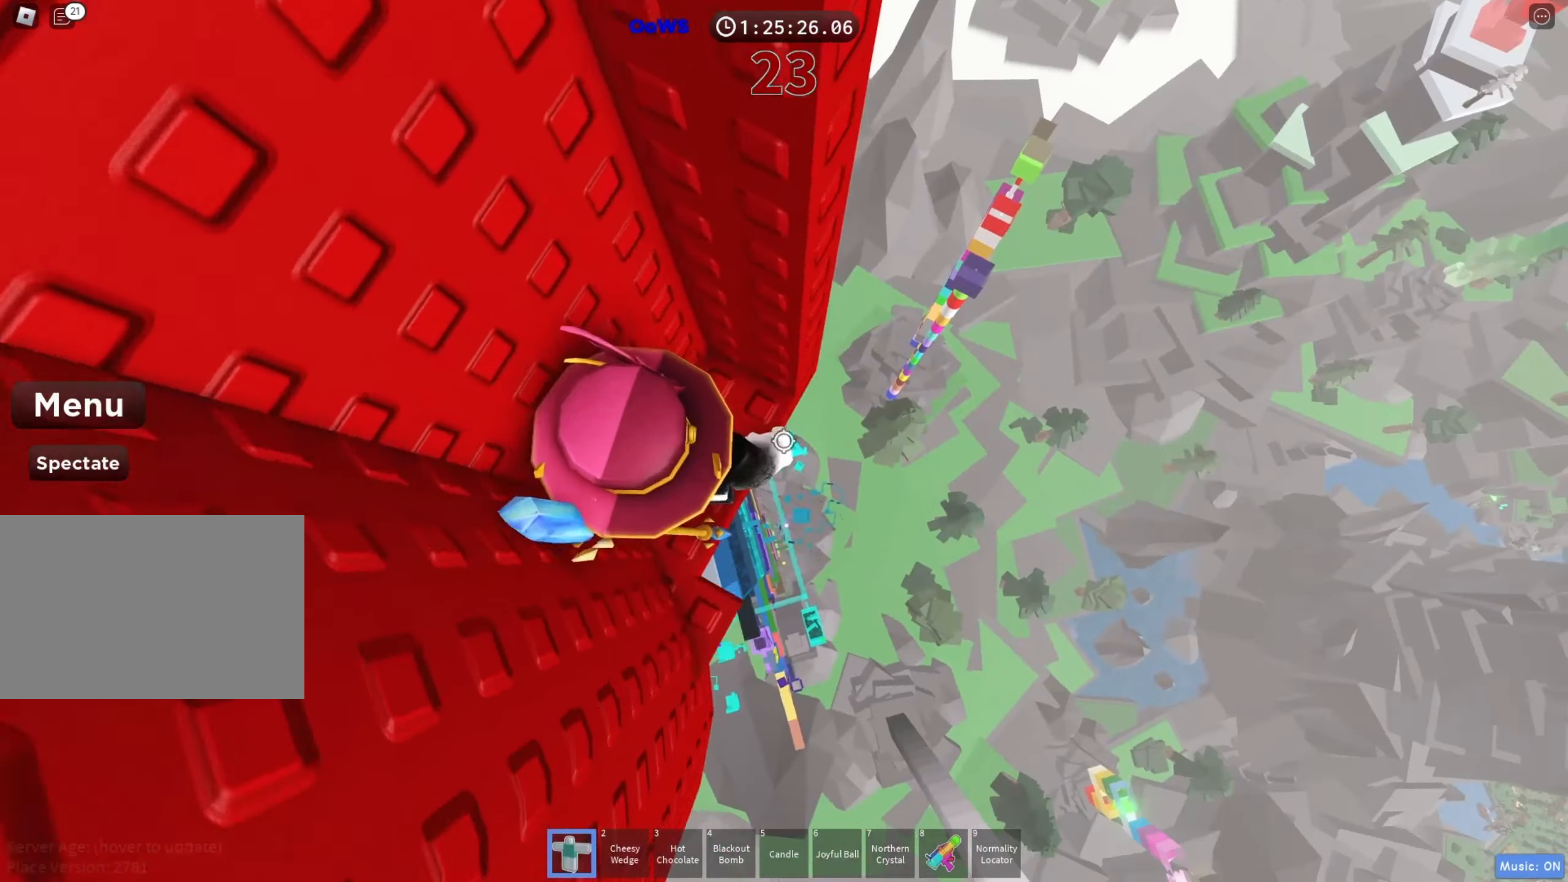
{"keys": ["d"], "events": [[50, "w", "up"], [117, "d", "down"], [267, "space", "down"], [400, "space", "up"]]}
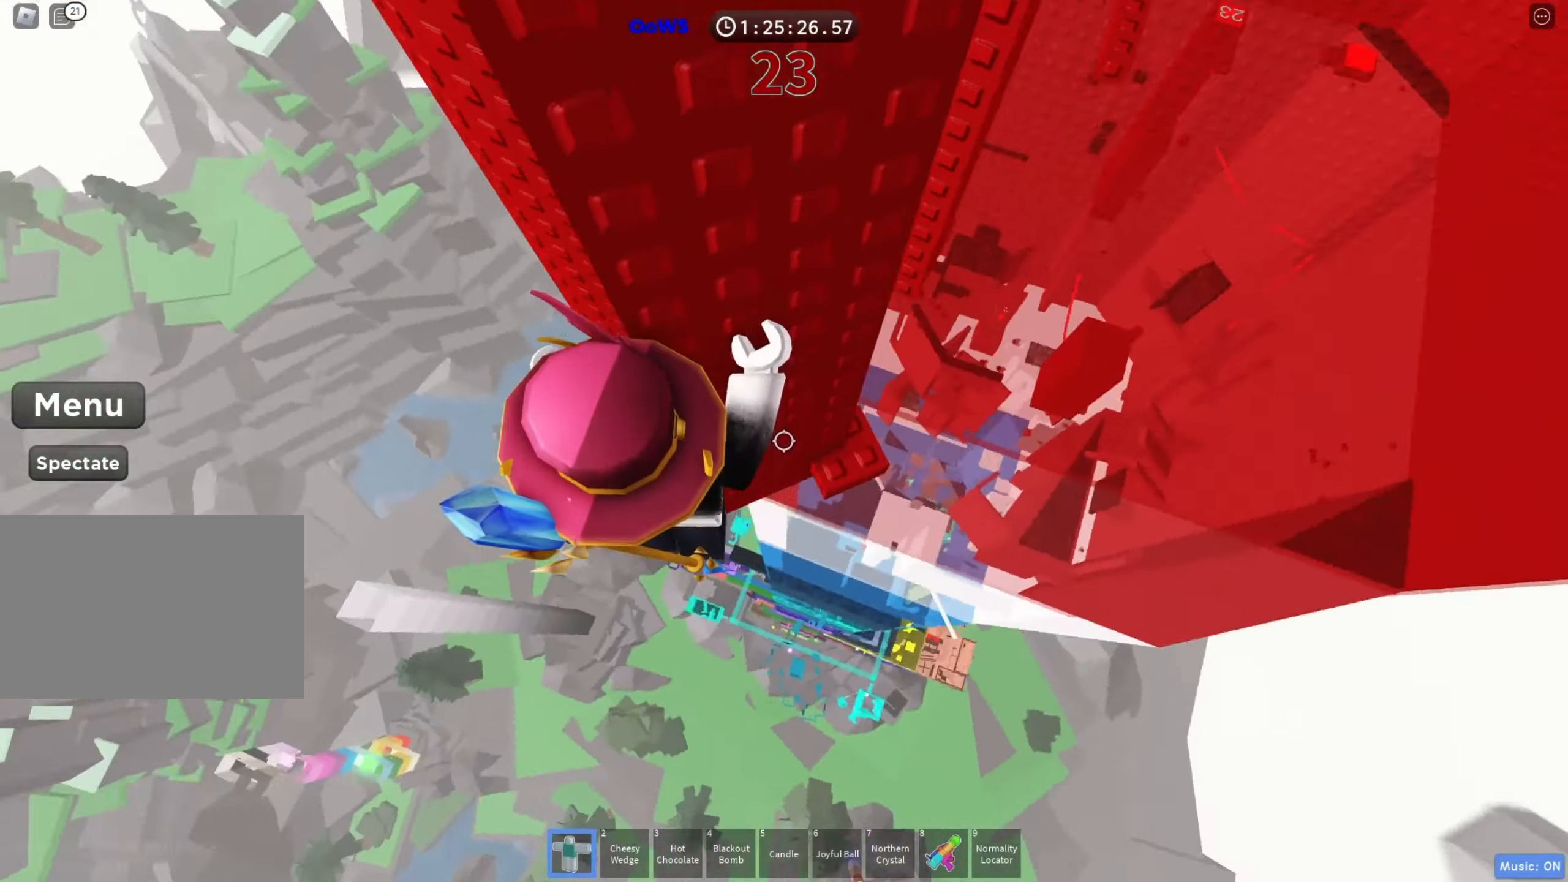
{"keys": [], "events": [[100, "w", "down"], [333, "w", "up"], [367, "d", "up"]]}
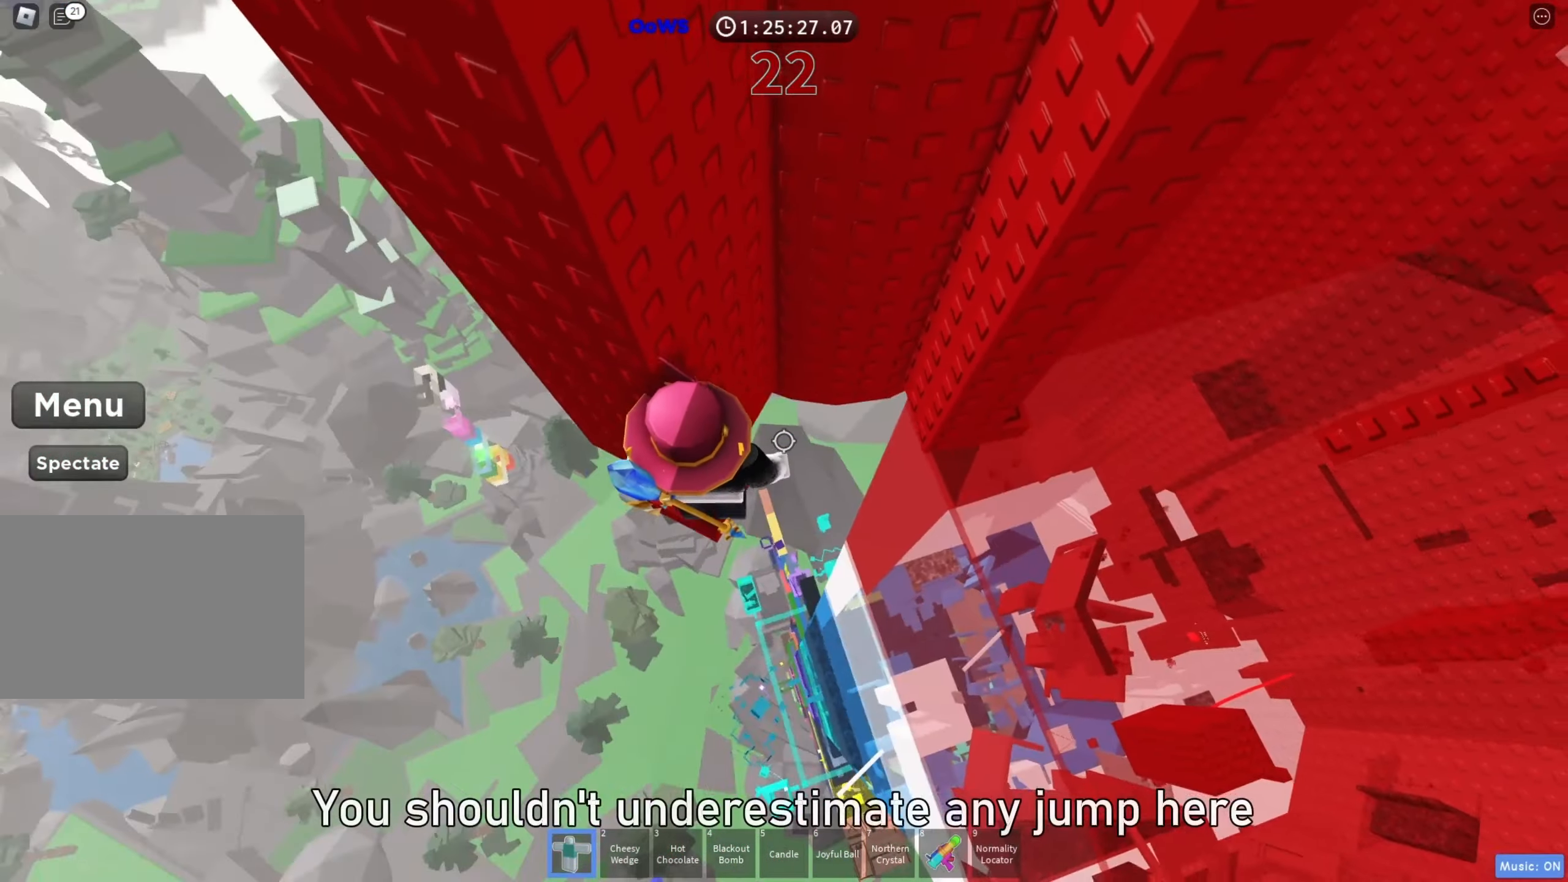
{"keys": ["d"], "events": [[200, "d", "down"], [350, "space", "down"], [483, "space", "up"]]}
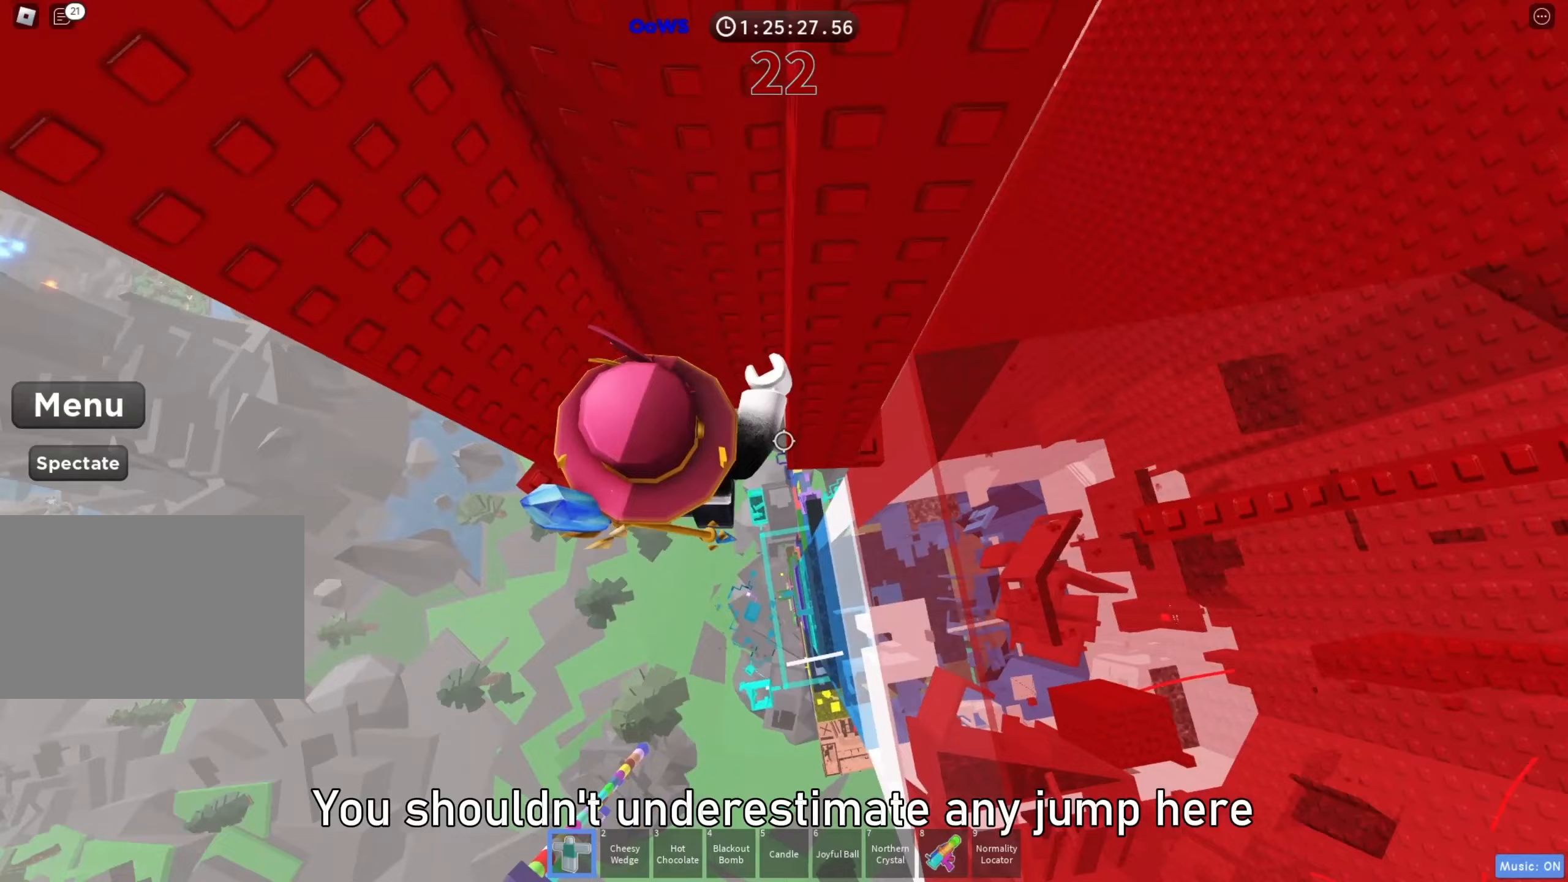
{"keys": [], "events": [[250, "w", "down"], [483, "d", "up"], [483, "w", "up"]]}
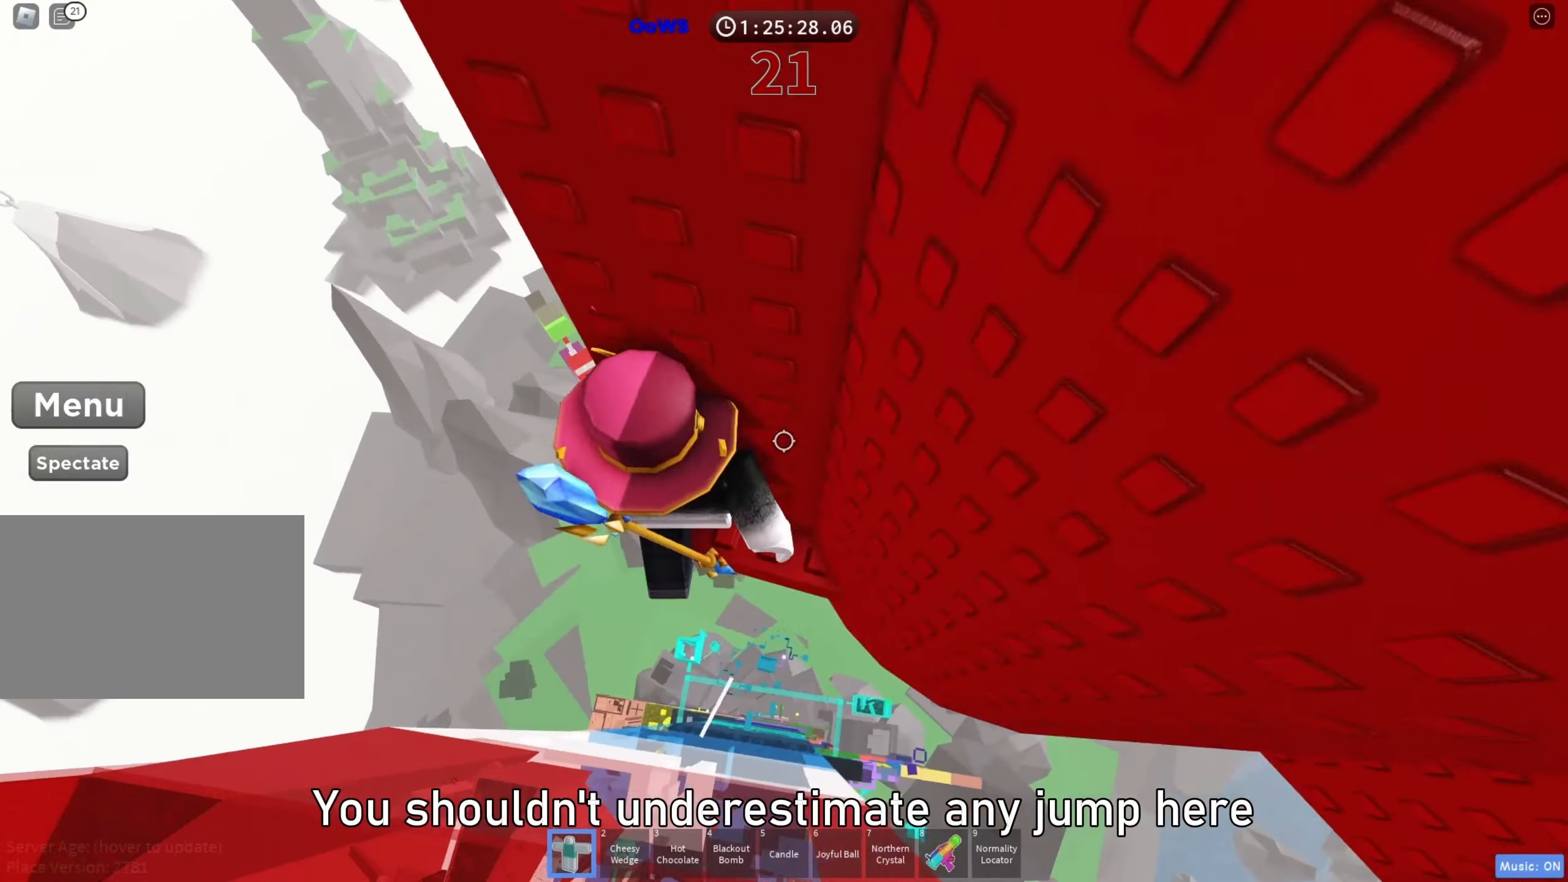
{"keys": ["d"], "events": [[17, "shift", "down"], [117, "shift", "up"], [267, "shift", "down"], [317, "shift", "up"], [467, "d", "down"]]}
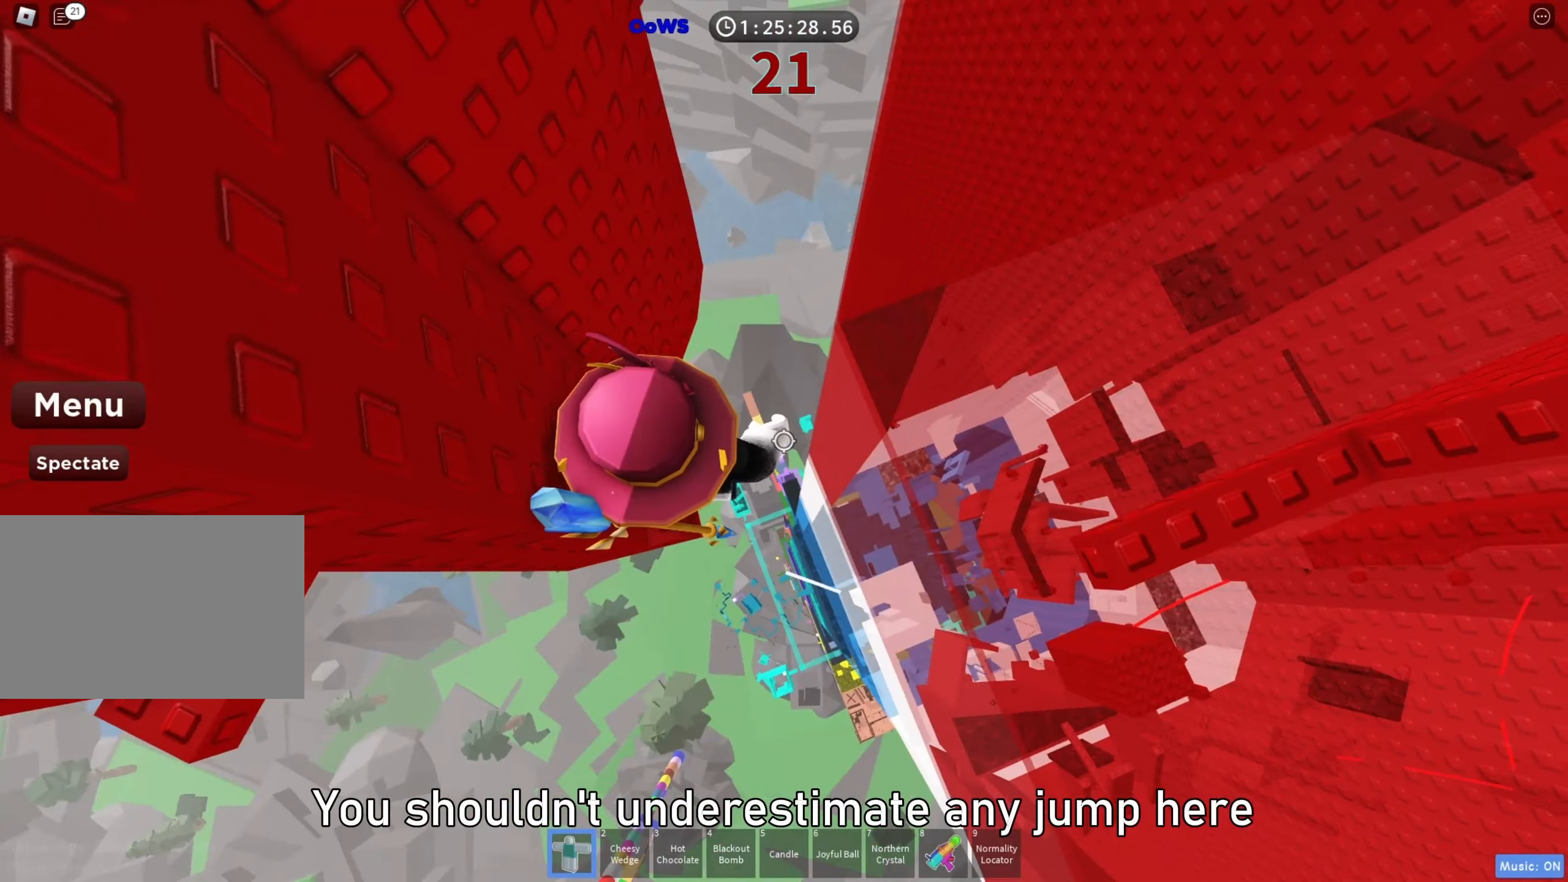
{"keys": ["d"], "events": [[67, "space", "down"], [217, "space", "up"]]}
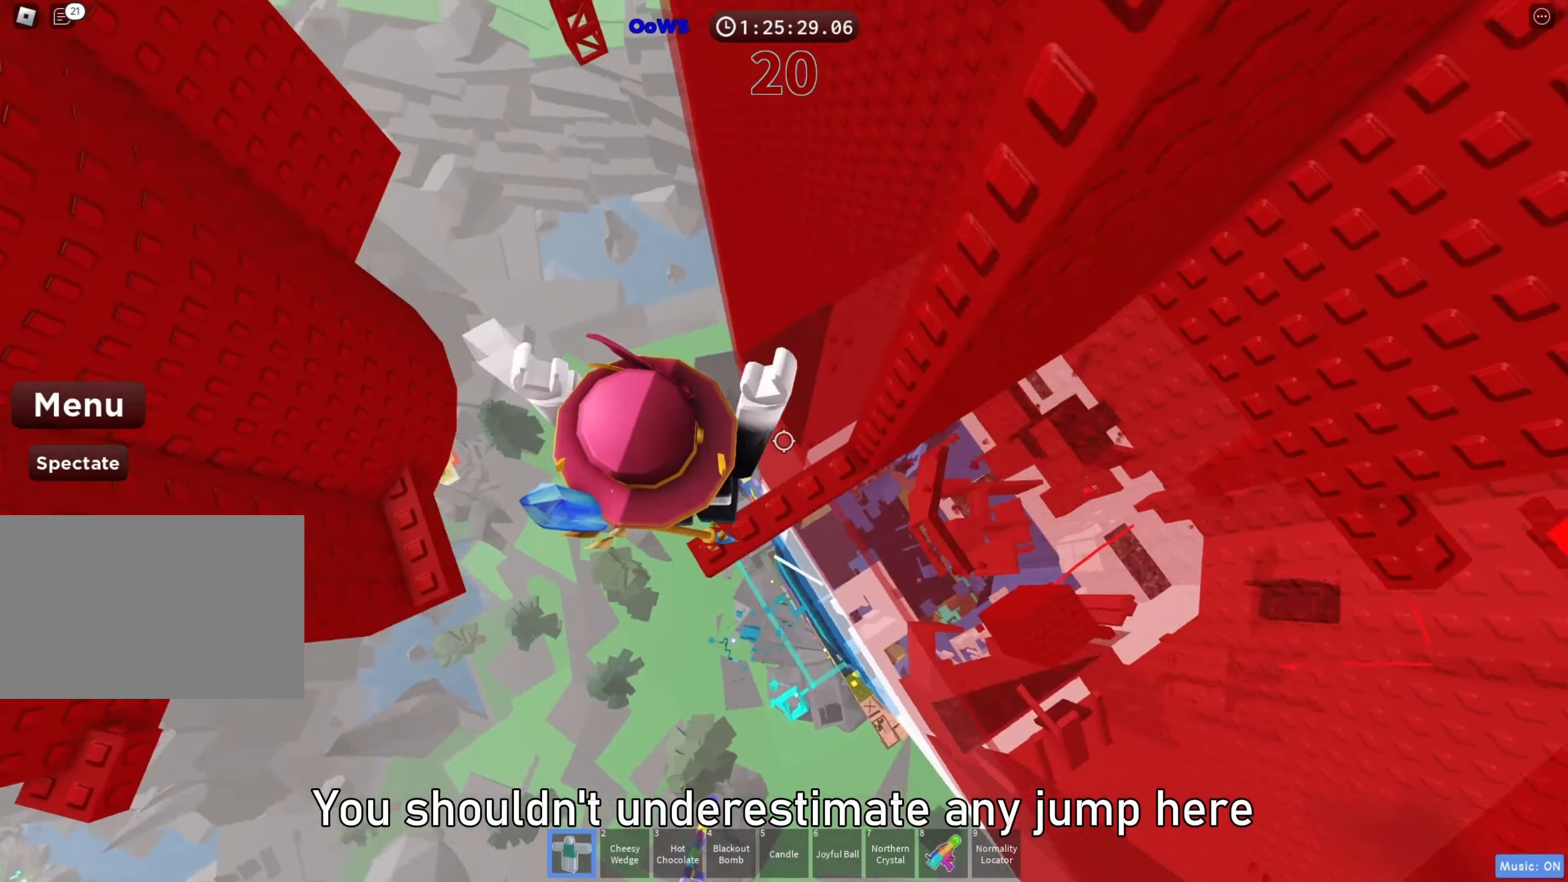
{"keys": ["w"], "events": [[33, "d", "up"], [350, "w", "down"]]}
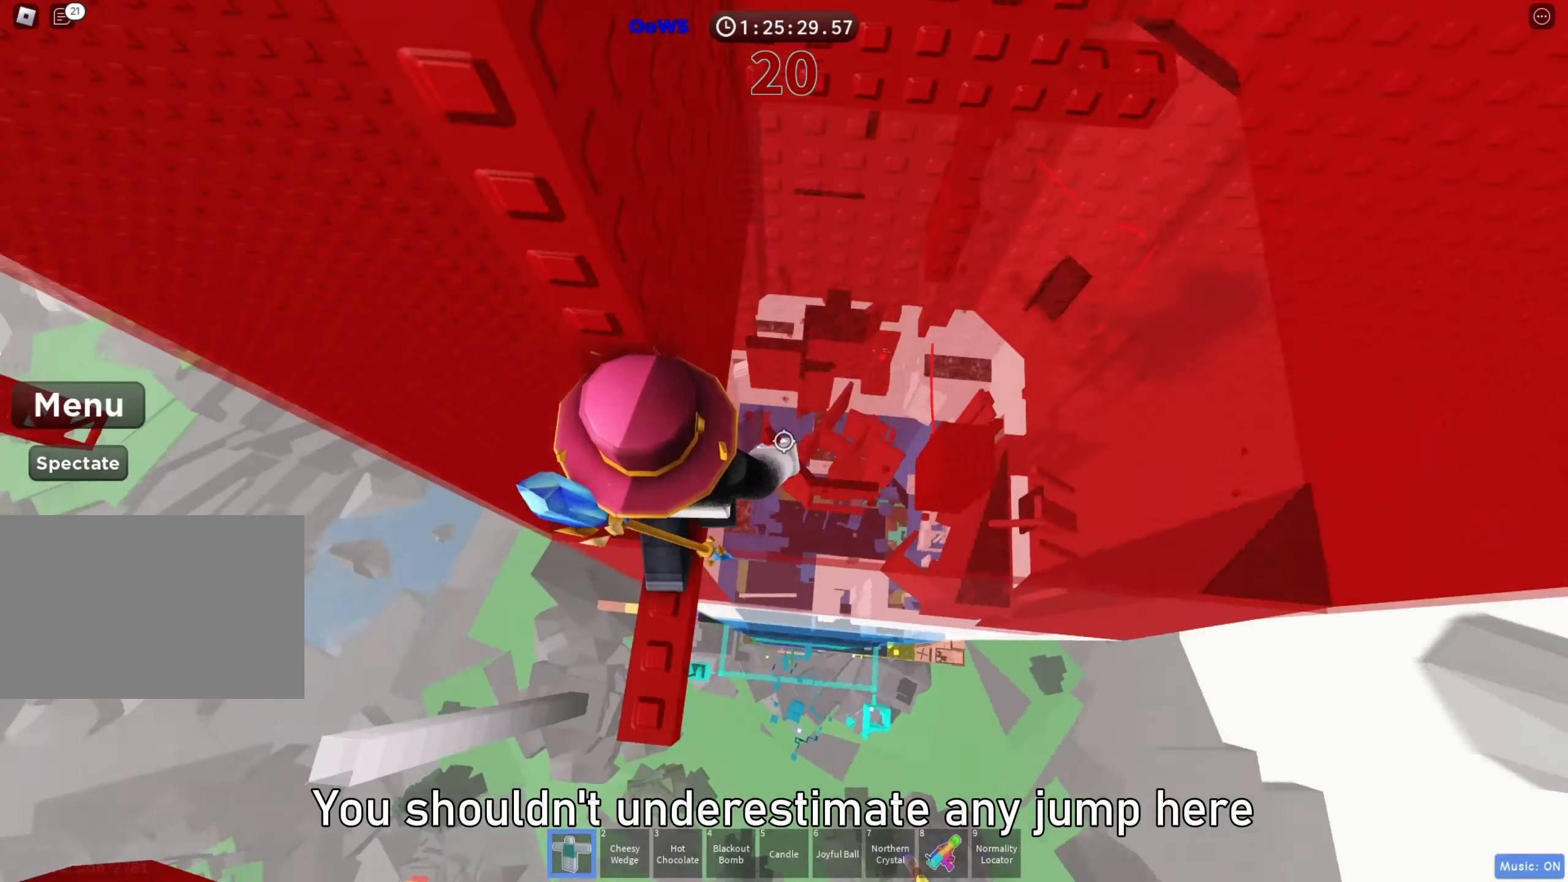
{"keys": ["d"], "events": [[17, "w", "up"], [167, "d", "down"], [267, "space", "down"], [417, "space", "up"]]}